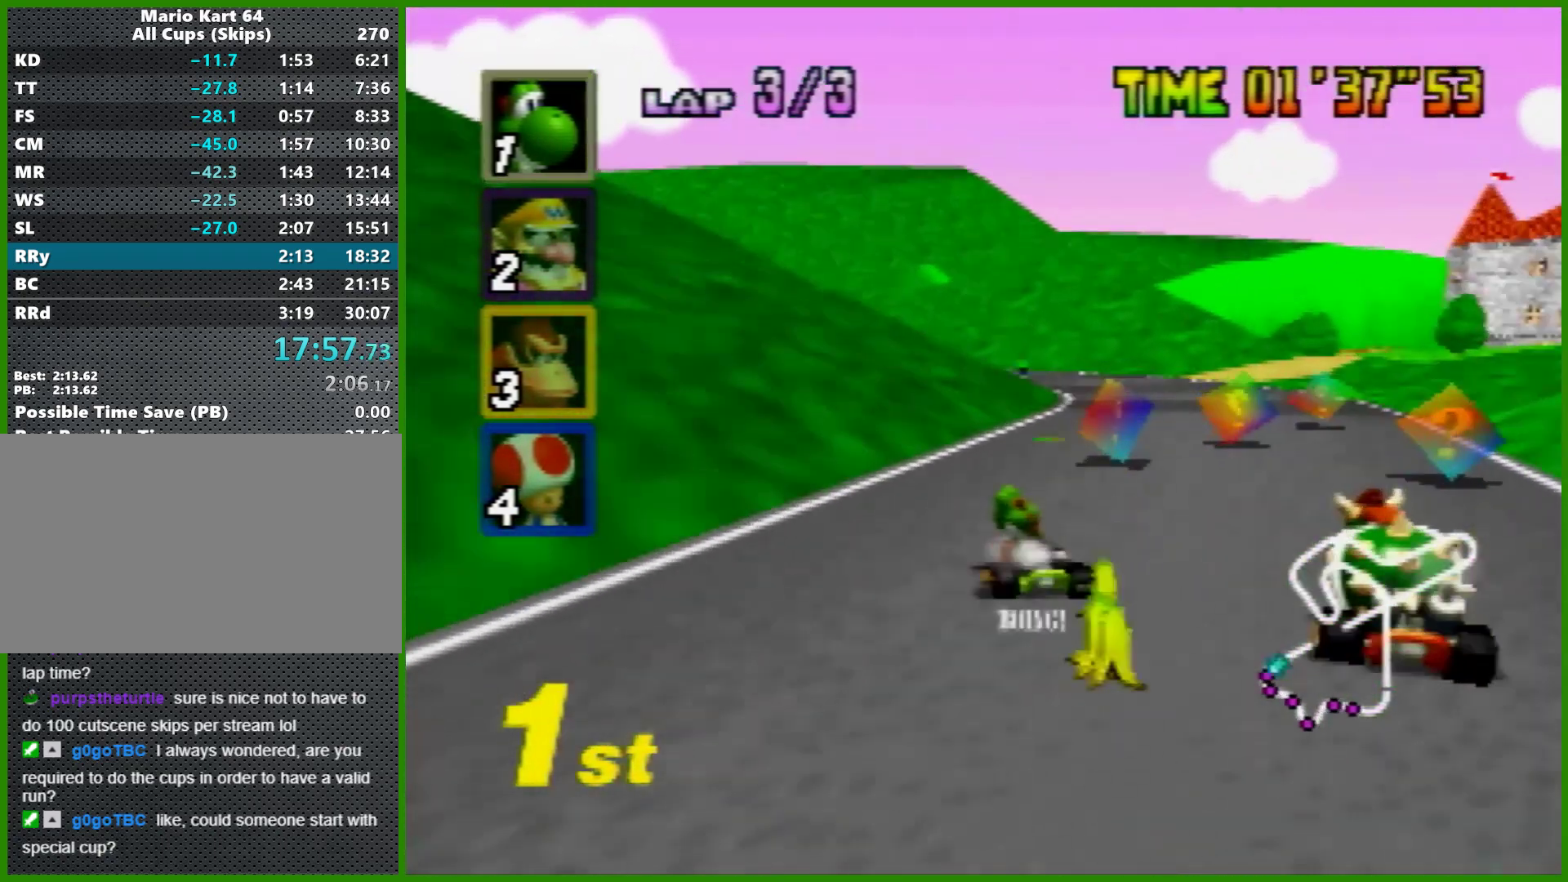
Gameplay with a controller (Nintendo layout); each line is a JSON object with the inputs held at the frame after it. "events" lists button and stick changes between this image and that frame as [ms after this image, input, new state], when the widget could be followed in between. Not read: L1 L3 R3 X Y.
{"buttons": ["A", "R1"], "left_stick": "left", "events": [[300, "left_stick", "left"]]}
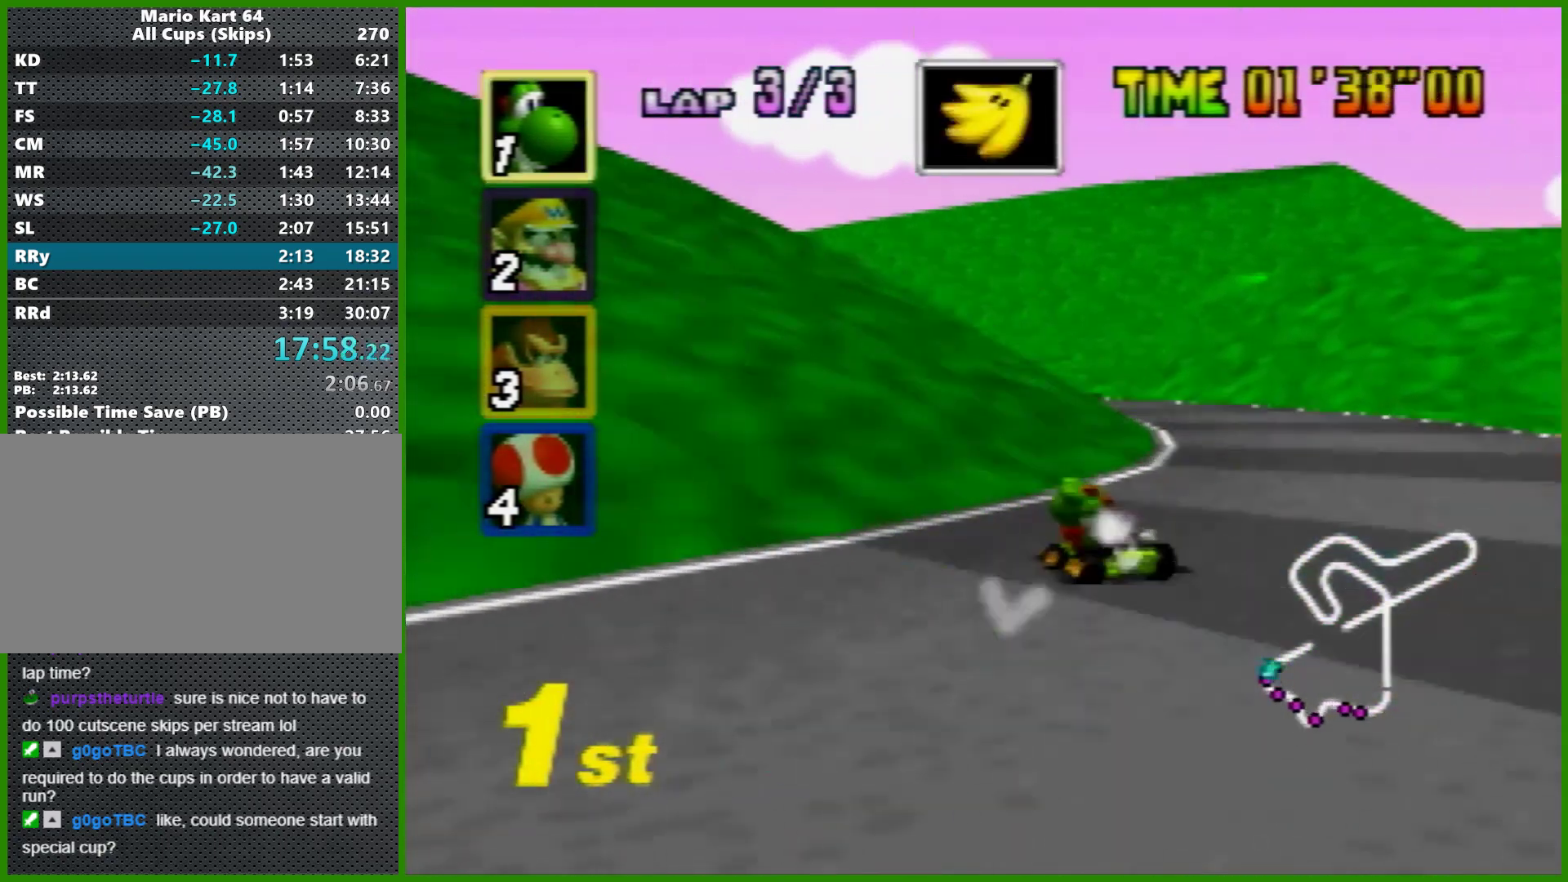
{"buttons": ["A", "R1"], "left_stick": "left", "events": [[167, "left_stick", "center"], [267, "left_stick", "up-right"], [400, "left_stick", "left"]]}
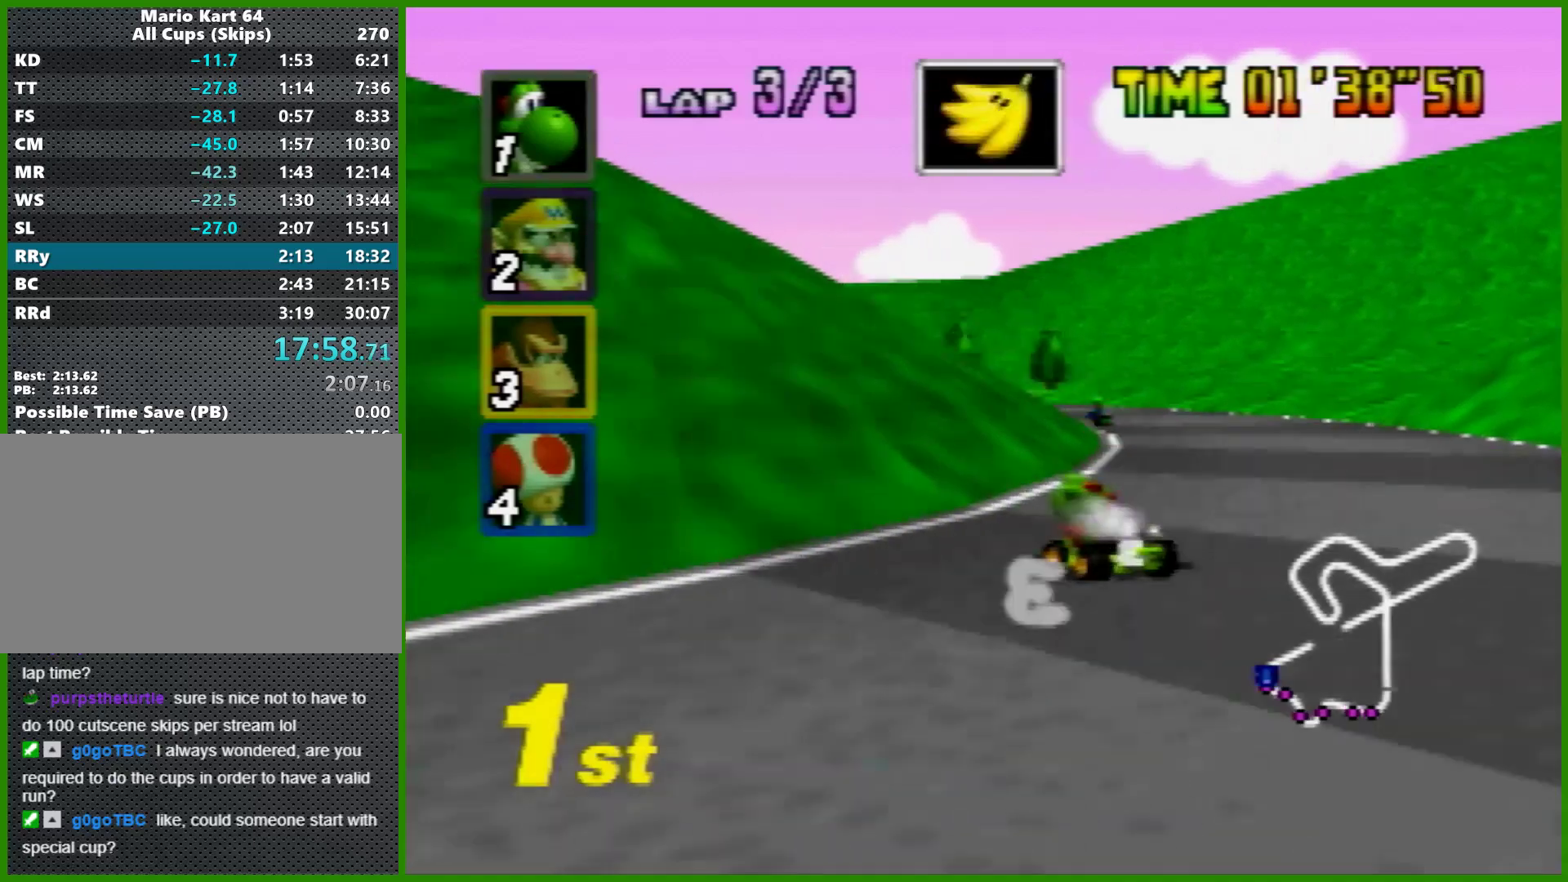
{"buttons": ["A", "R1"], "left_stick": "right", "events": [[367, "left_stick", "right"]]}
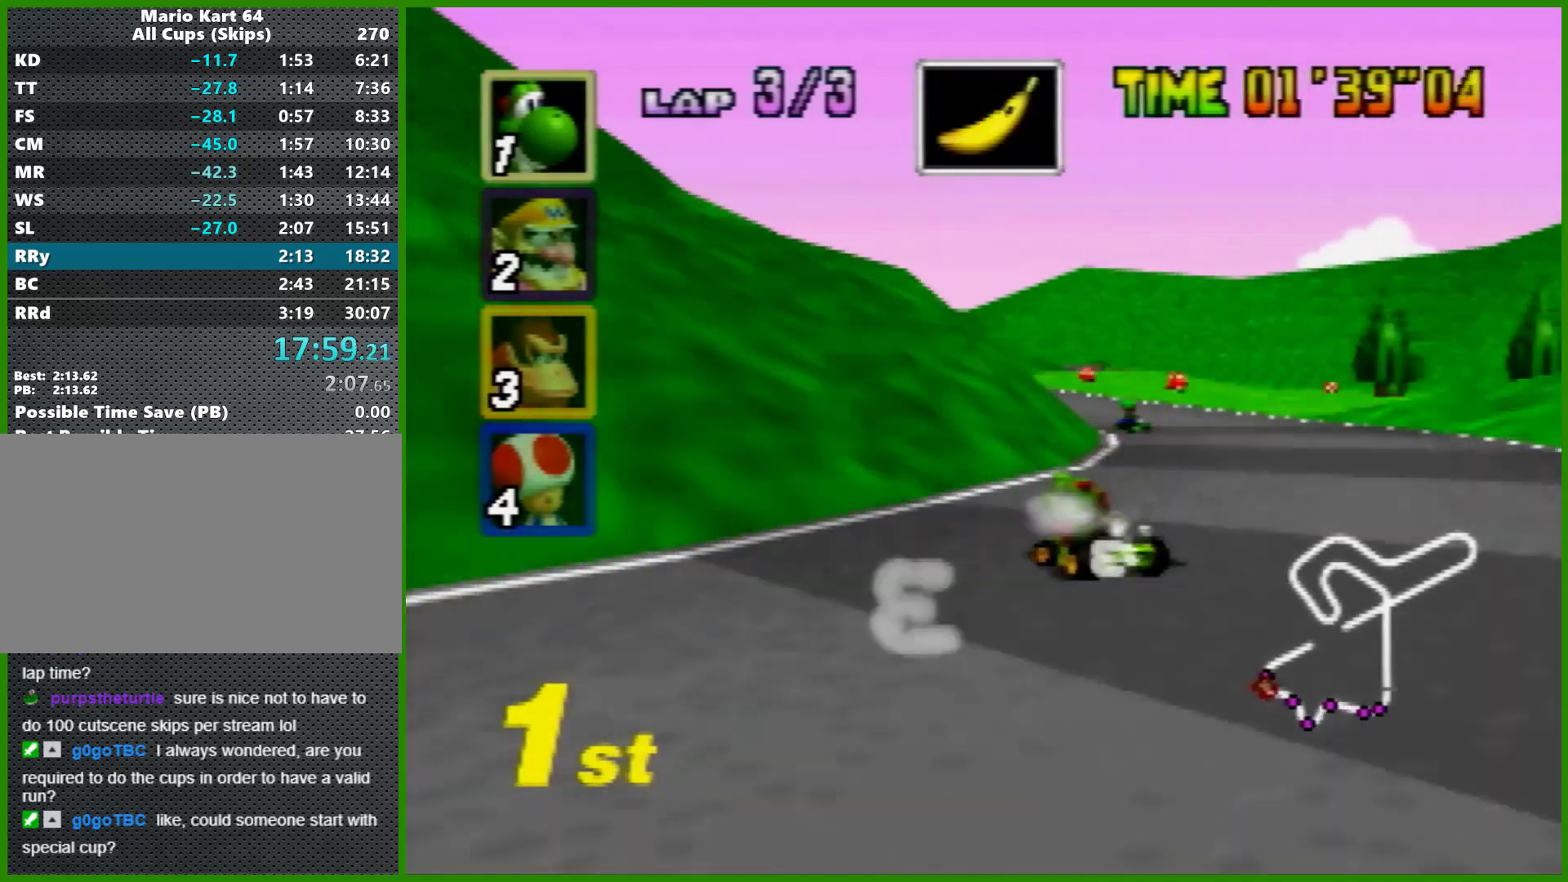
{"buttons": ["A", "Z"], "left_stick": "up-right", "events": [[33, "left_stick", "left"], [333, "left_stick", "right"], [400, "R1", "up"], [433, "left_stick", "center"], [467, "Z", "down"], [500, "left_stick", "up-right"]]}
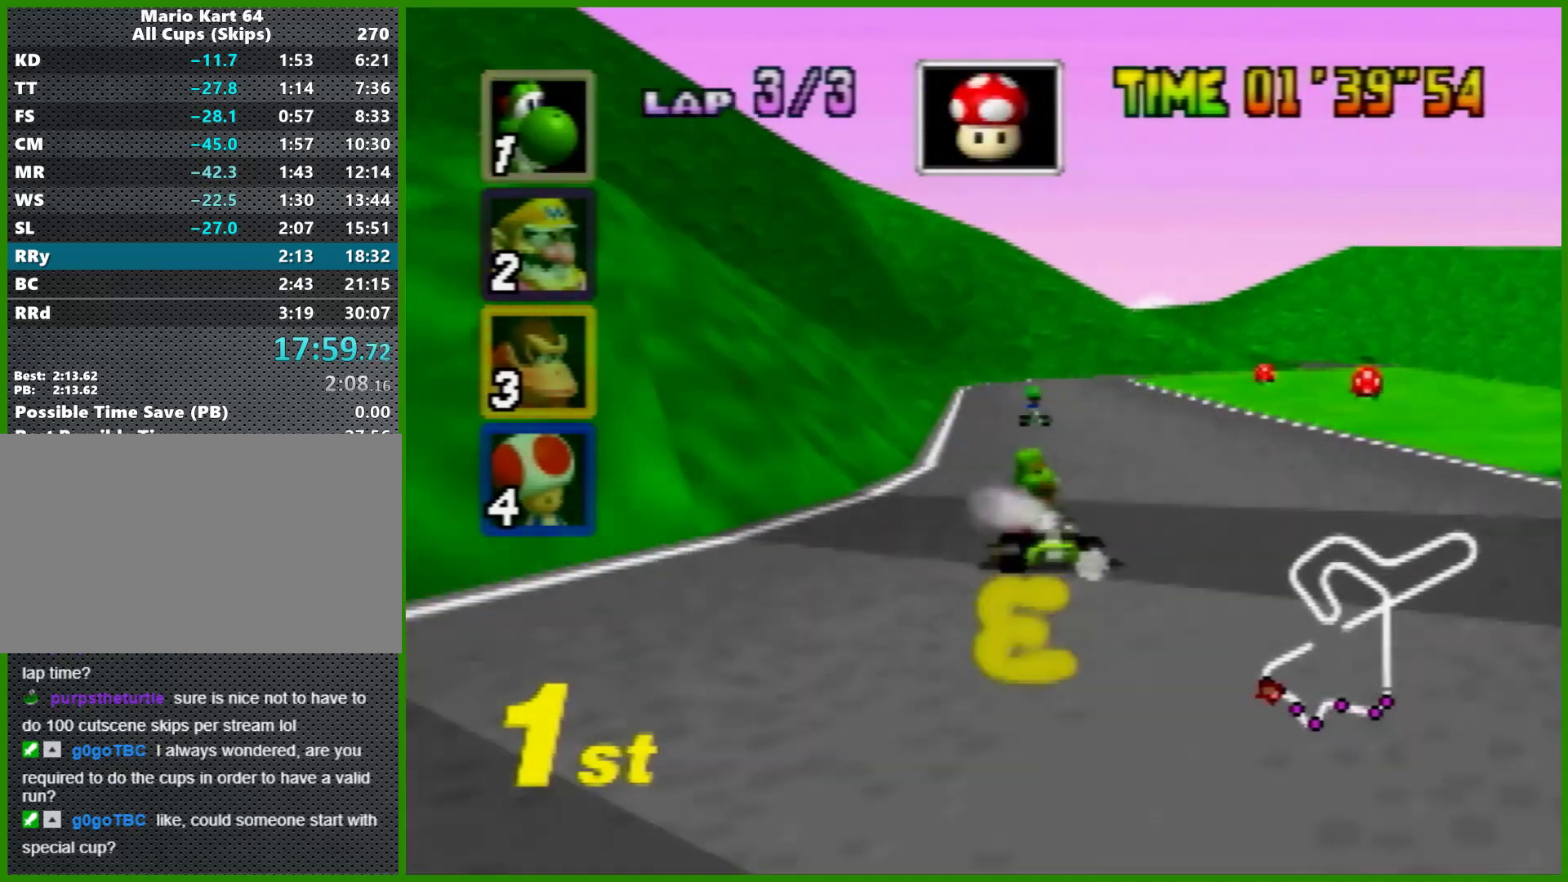
{"buttons": ["A", "R1"], "left_stick": "left", "events": [[100, "Z", "up"], [100, "left_stick", "center"], [233, "left_stick", "right"], [300, "R1", "down"], [333, "Z", "down"], [400, "left_stick", "center"], [433, "Z", "up"], [467, "left_stick", "left"]]}
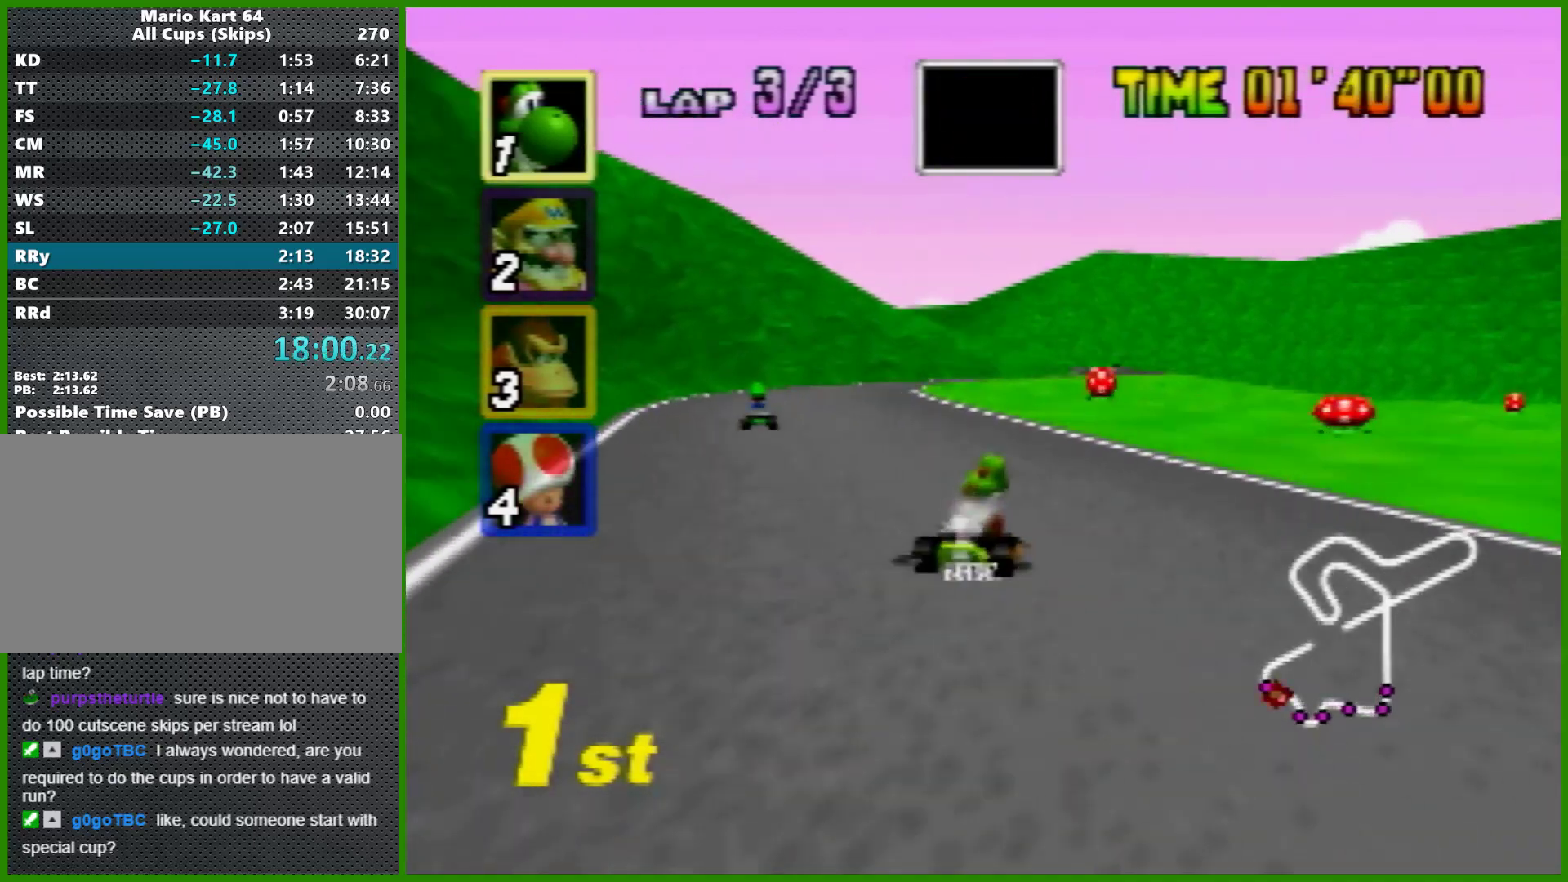
{"buttons": ["A", "R1"], "left_stick": "left", "events": [[333, "left_stick", "right"], [400, "left_stick", "left"]]}
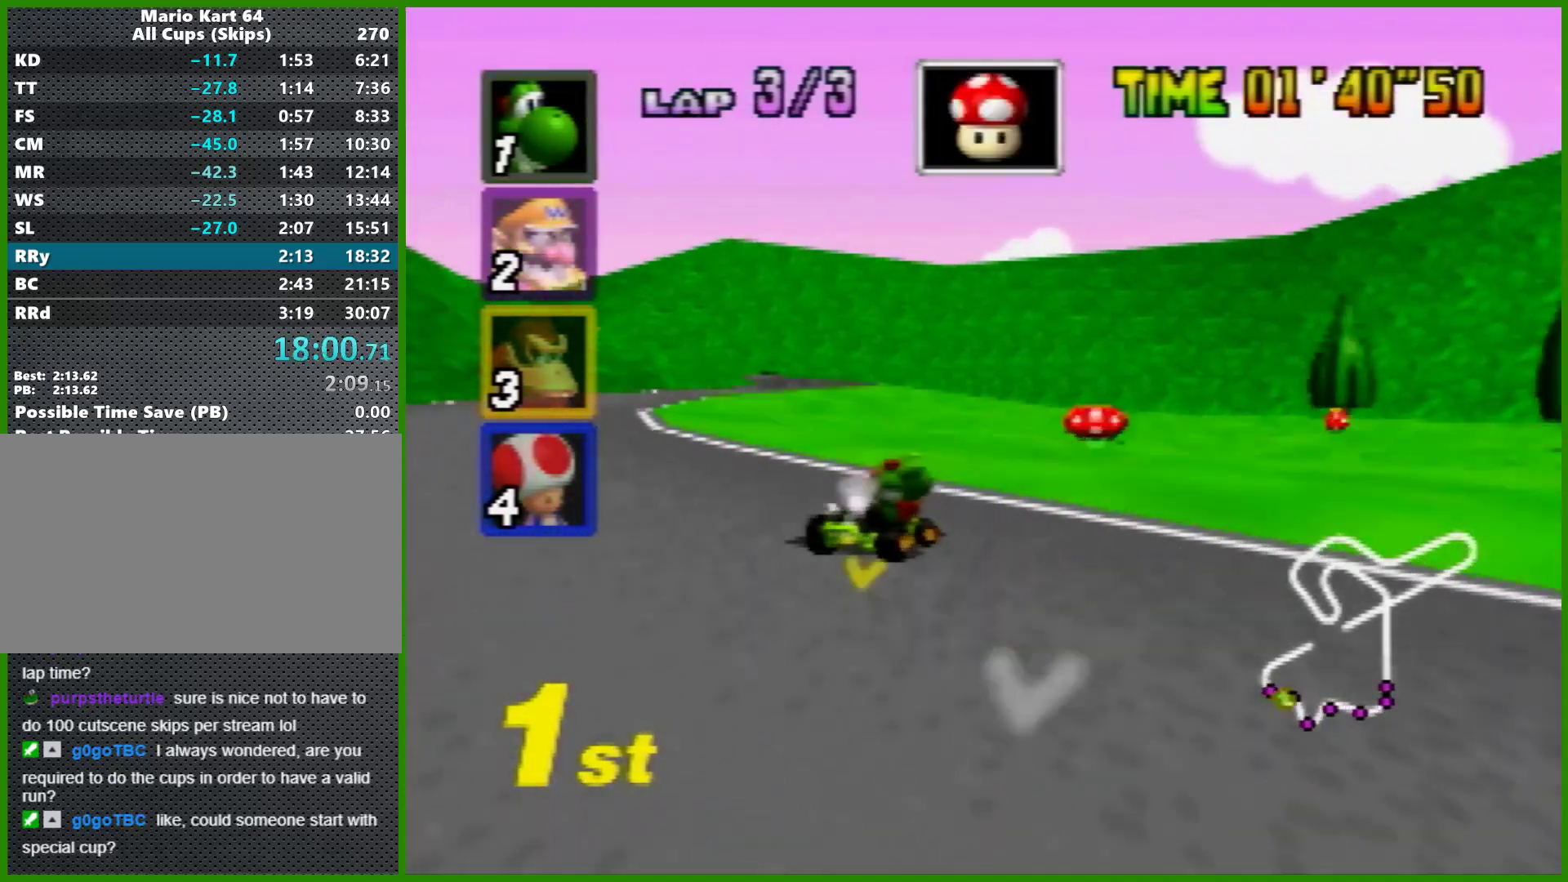
{"buttons": ["A"], "left_stick": "left", "events": [[433, "left_stick", "up"], [500, "R1", "up"], [500, "left_stick", "left"]]}
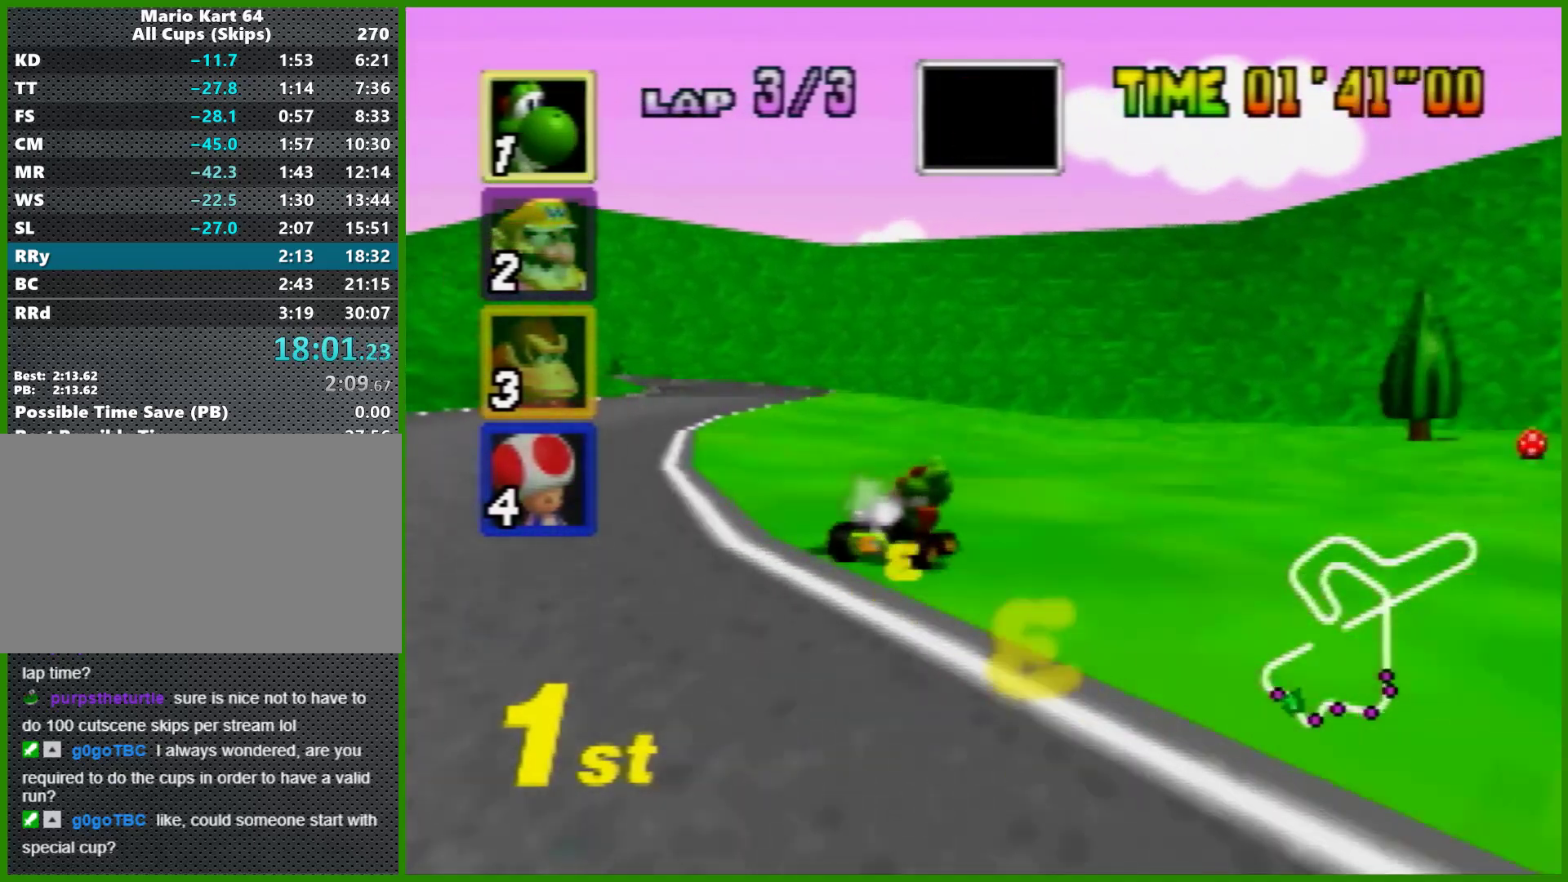
{"buttons": ["A", "R1"], "left_stick": "center", "events": [[100, "R1", "down"], [200, "R1", "up"], [333, "R1", "down"], [433, "left_stick", "center"]]}
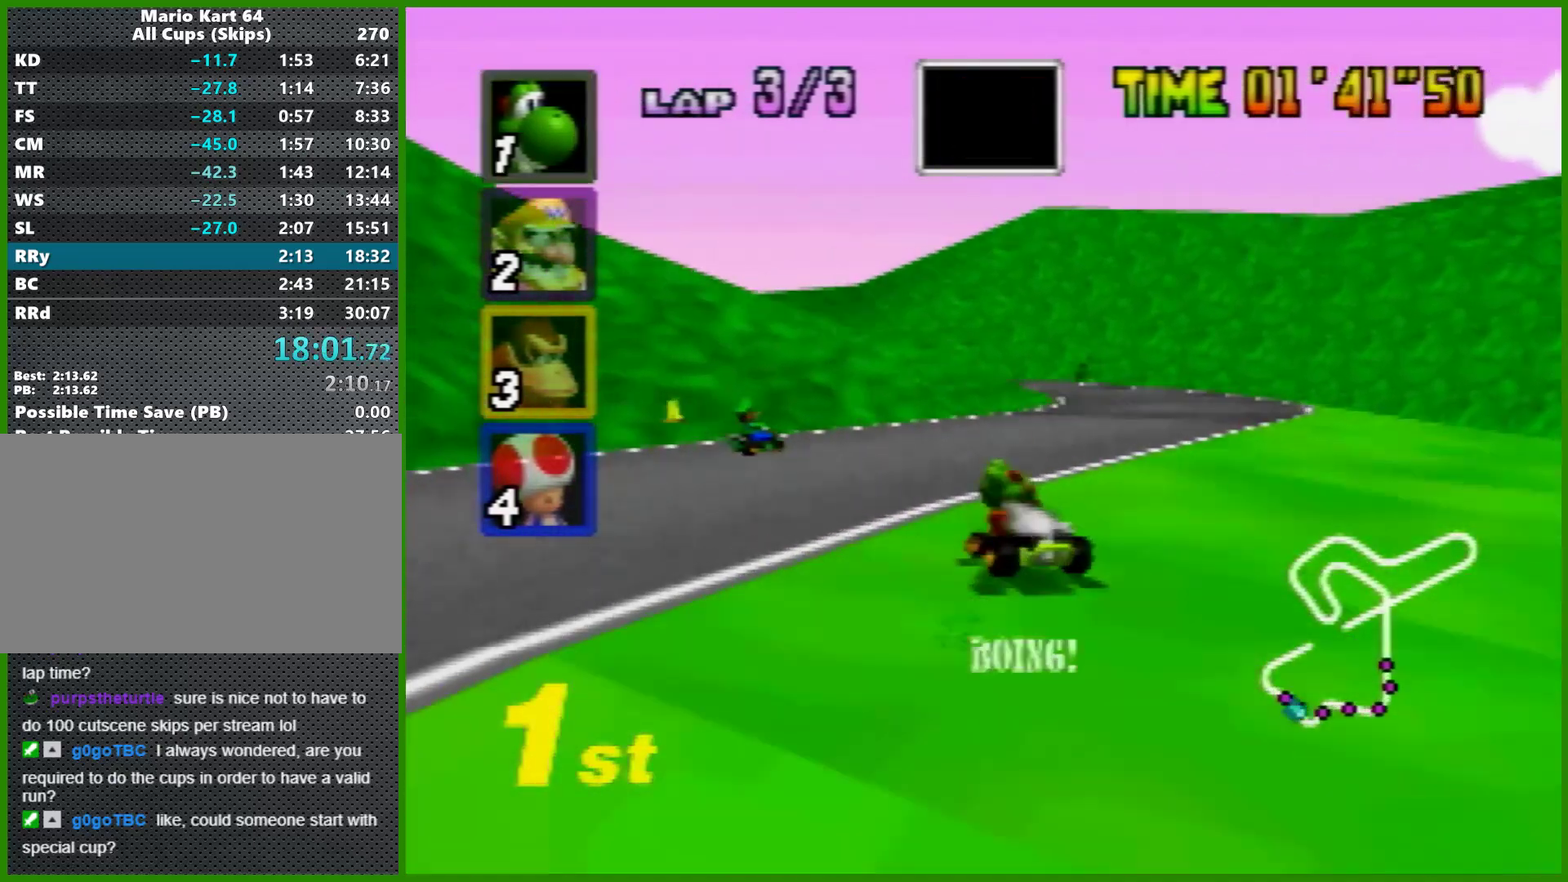
{"buttons": ["A", "R1"], "left_stick": "right", "events": [[67, "left_stick", "right"]]}
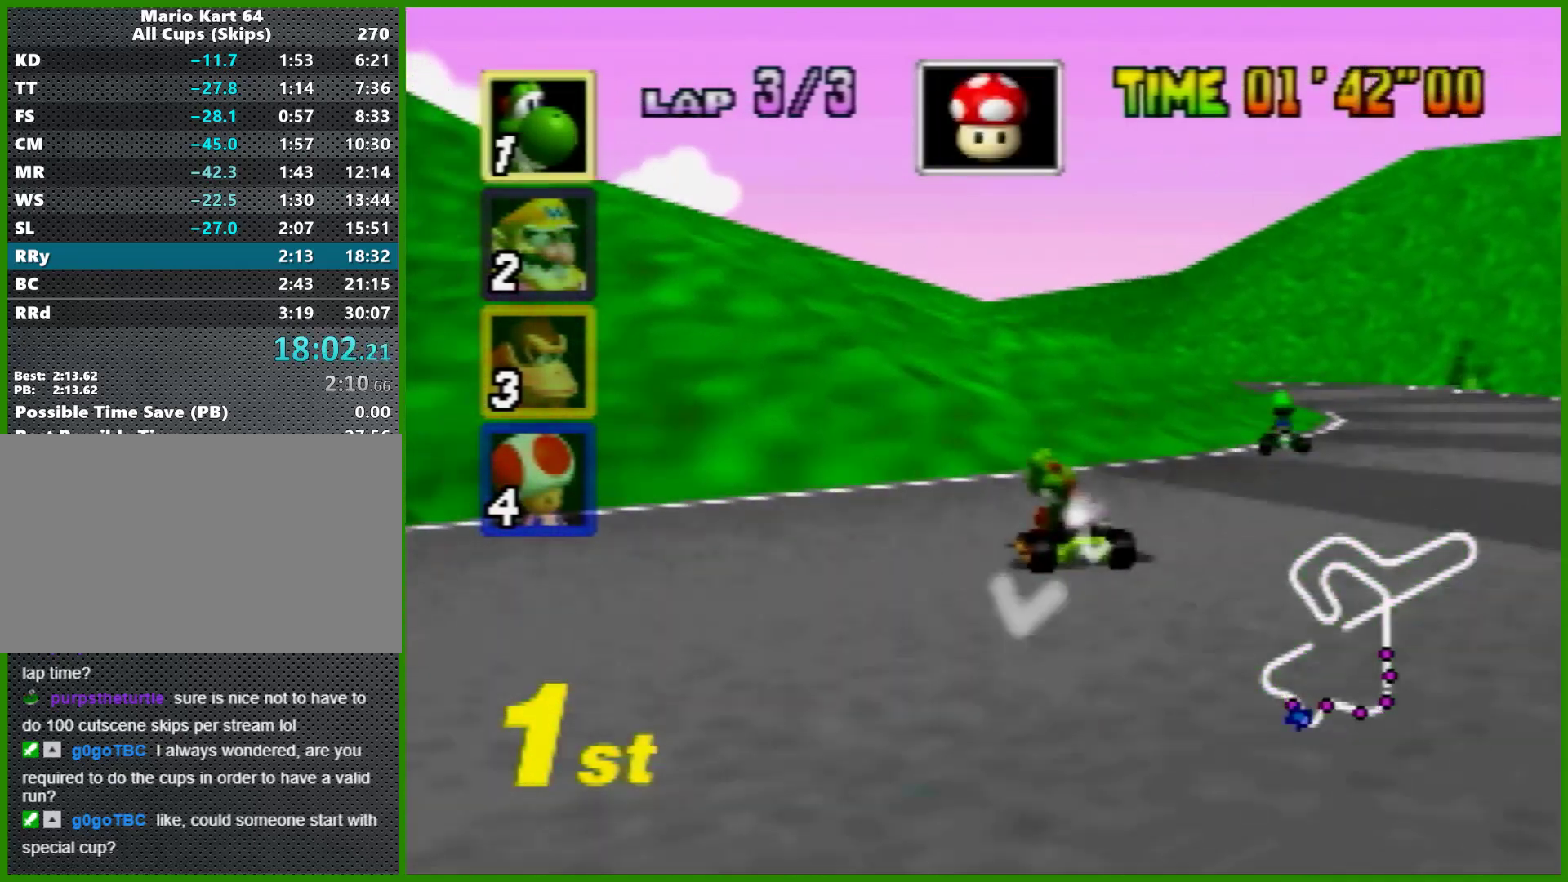
{"buttons": ["A", "R1"], "left_stick": "left", "events": [[133, "left_stick", "left"], [200, "left_stick", "right"], [500, "left_stick", "left"]]}
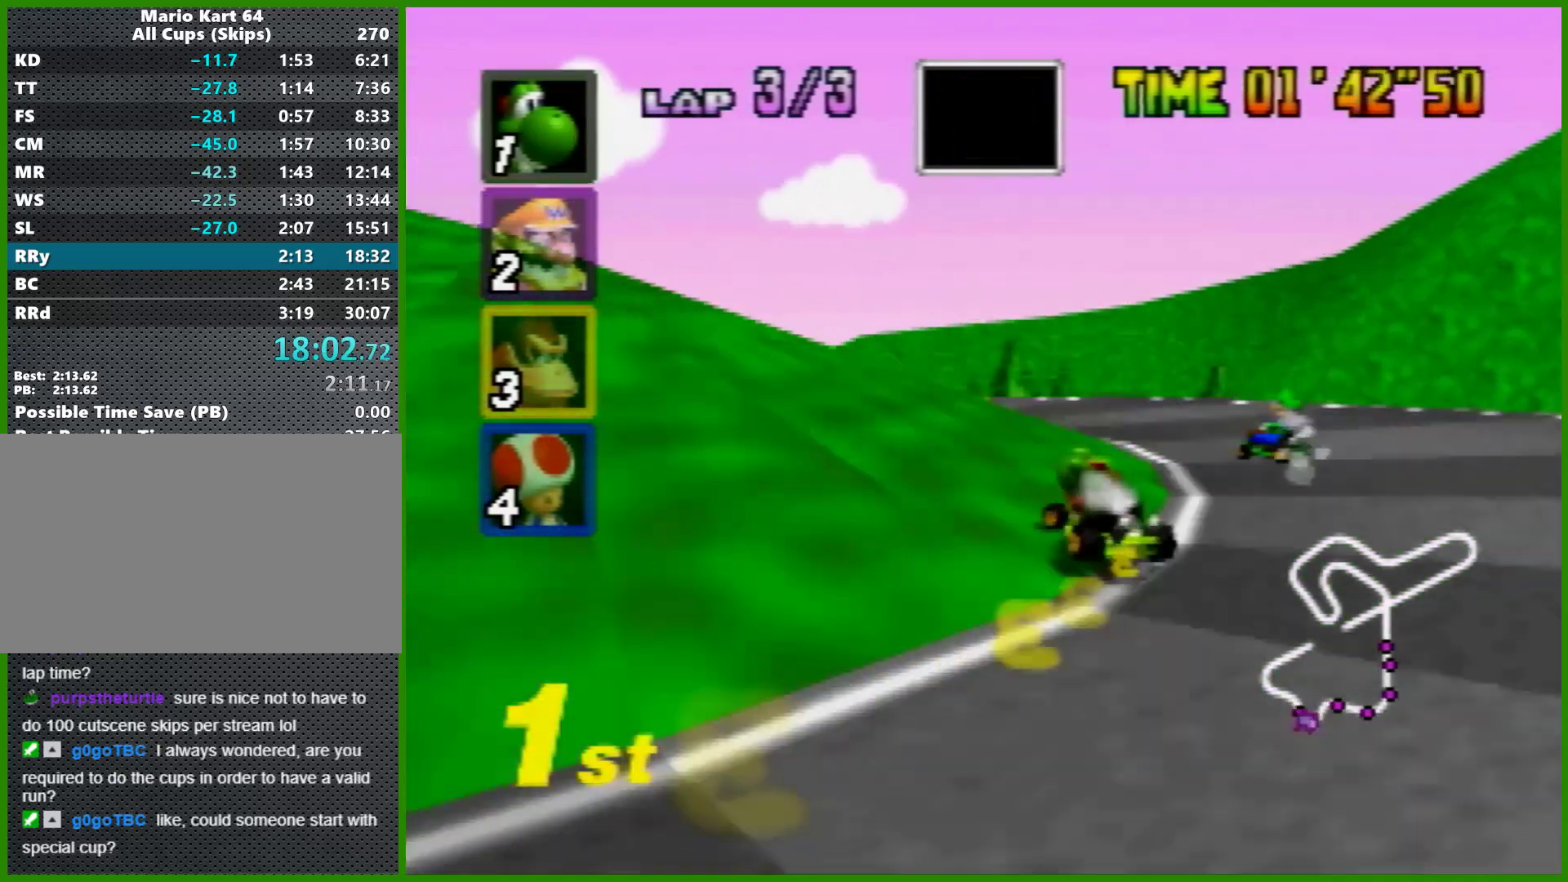
{"buttons": ["A"], "left_stick": "left", "events": [[500, "R1", "up"]]}
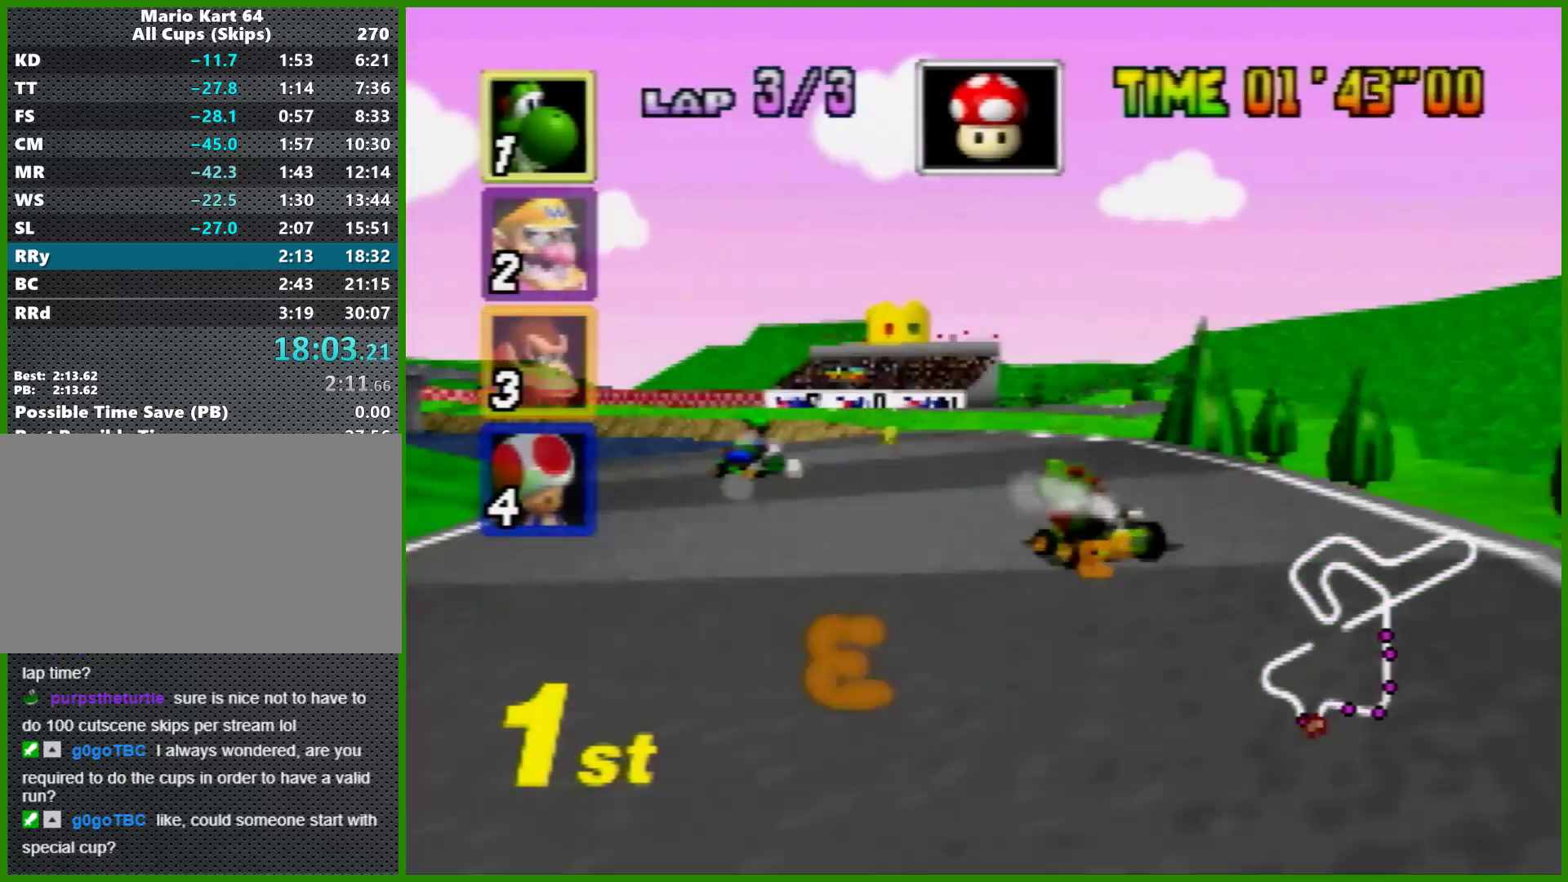
{"buttons": ["A"], "left_stick": "center", "events": [[133, "left_stick", "right"], [200, "left_stick", "center"]]}
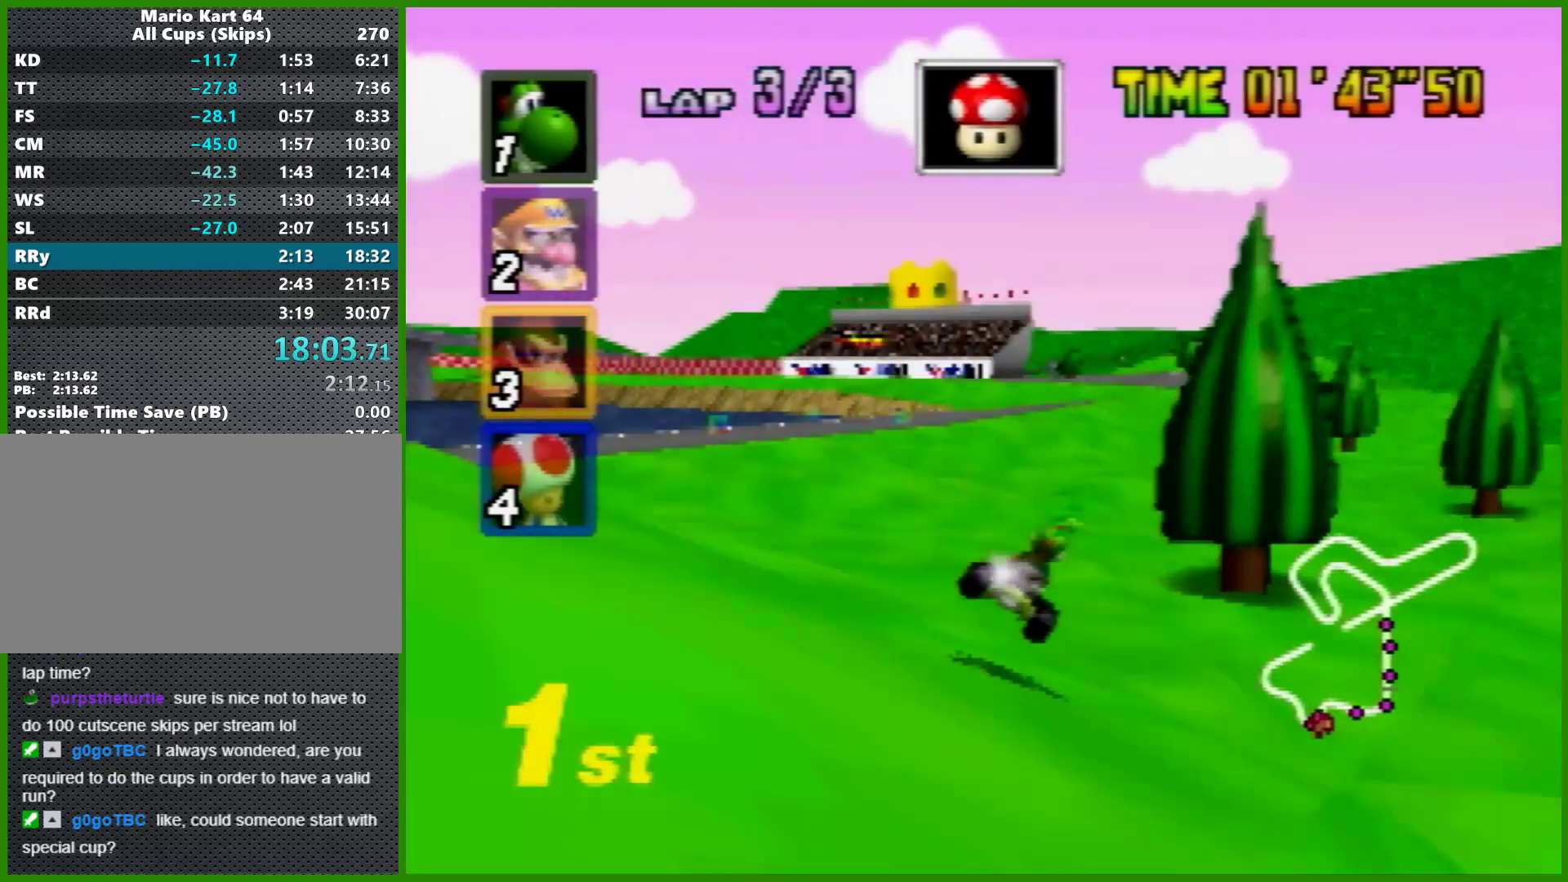
{"buttons": ["A", "R1"], "left_stick": "right", "events": [[67, "left_stick", "right"], [167, "left_stick", "center"], [433, "left_stick", "right"], [500, "R1", "down"]]}
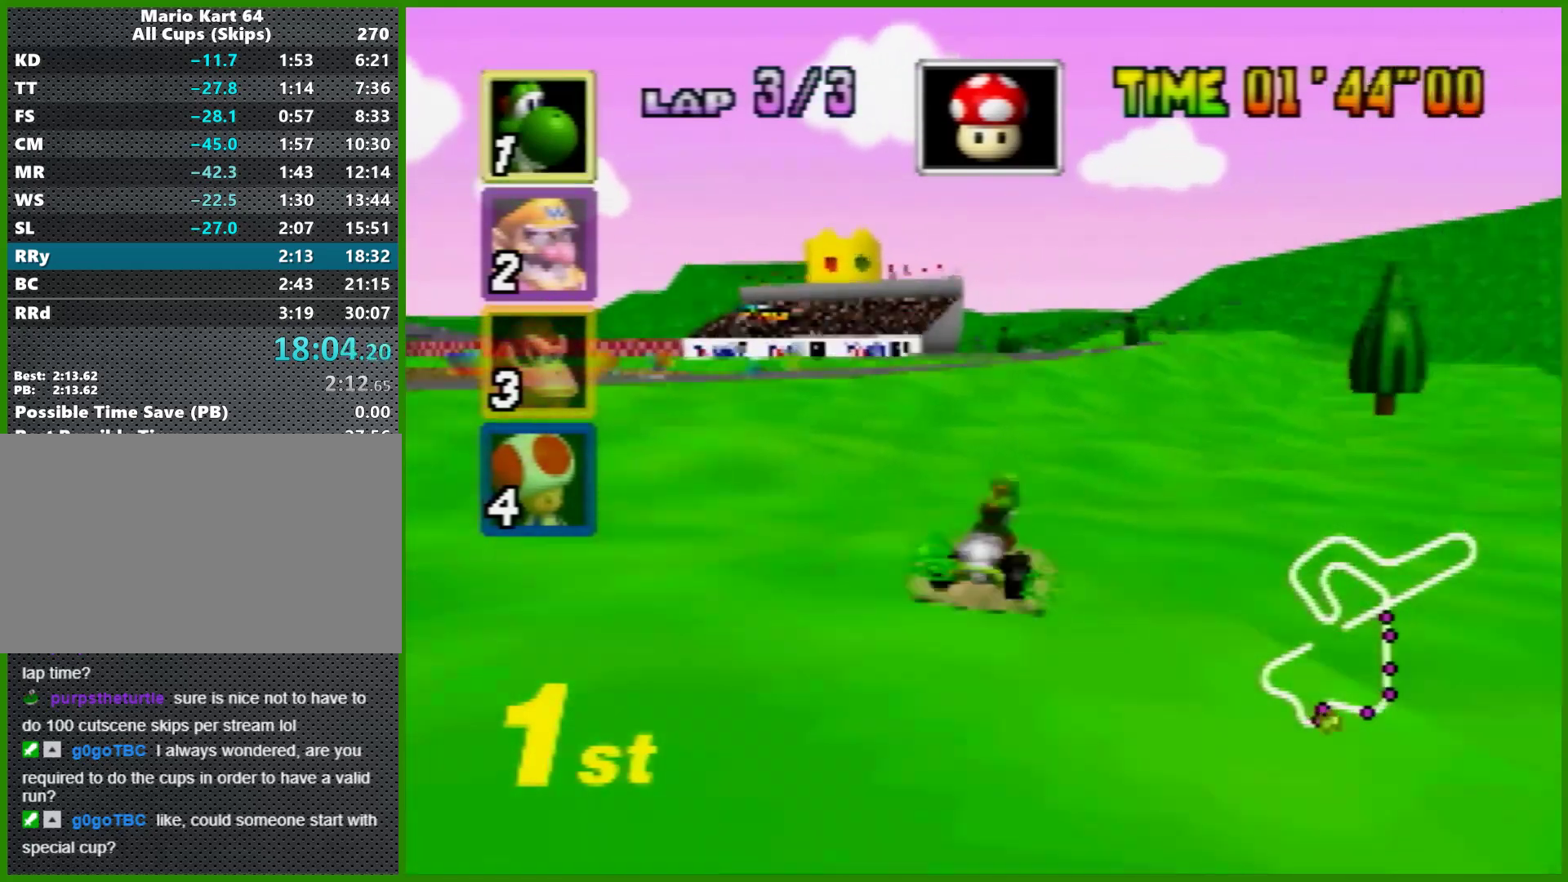
{"buttons": ["A", "R1"], "left_stick": "left", "events": [[133, "Z", "down"], [200, "left_stick", "left"], [233, "Z", "up"]]}
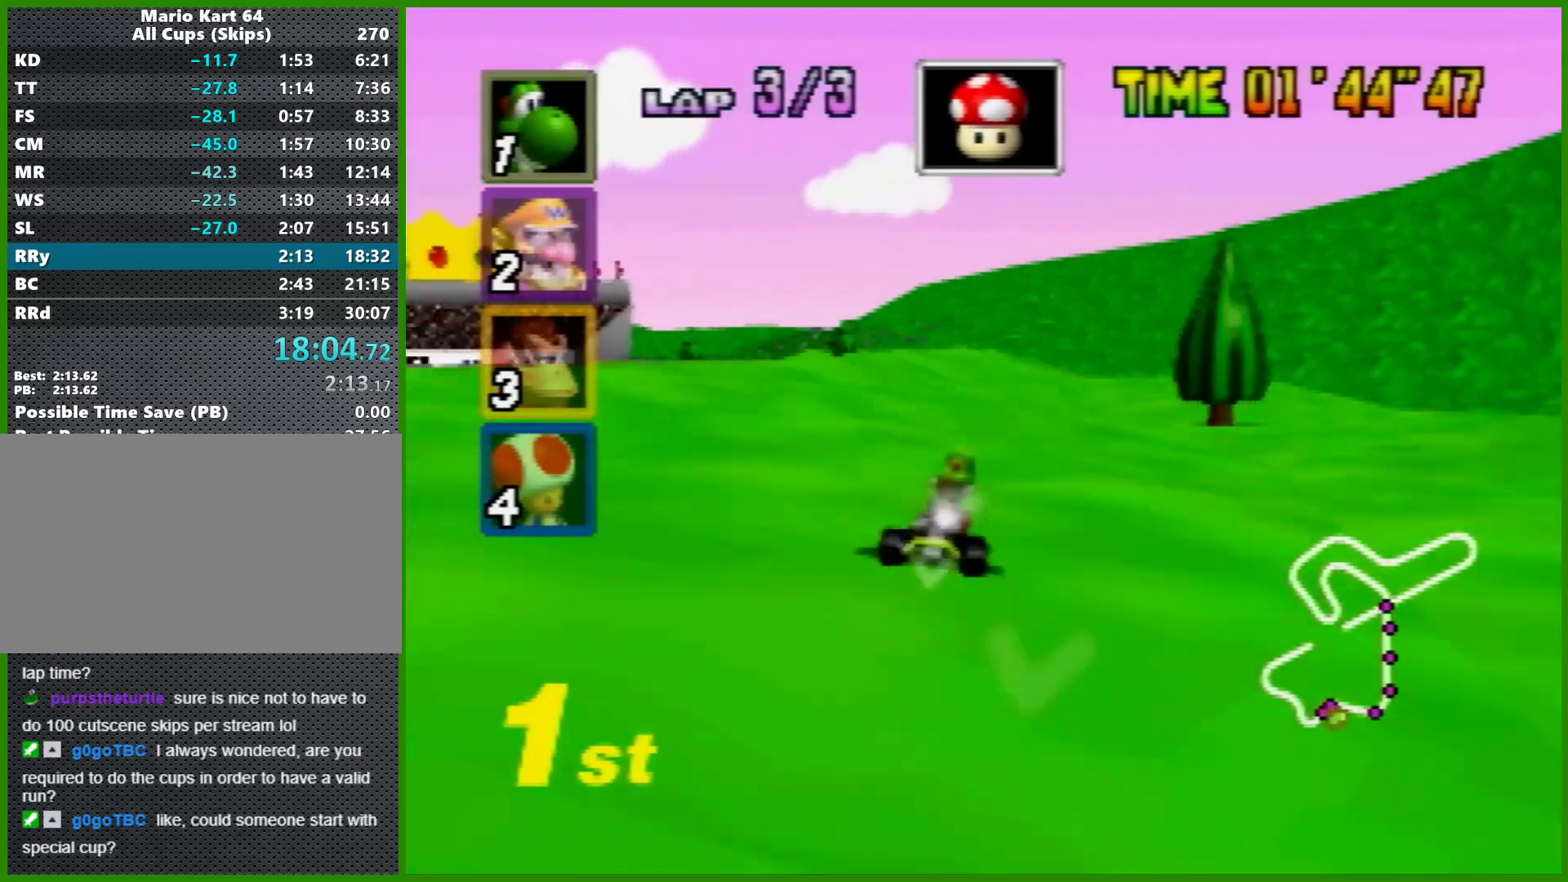
{"buttons": ["A", "R1"], "left_stick": "left", "events": [[100, "Z", "down"], [133, "left_stick", "right"], [200, "Z", "up"], [200, "left_stick", "left"]]}
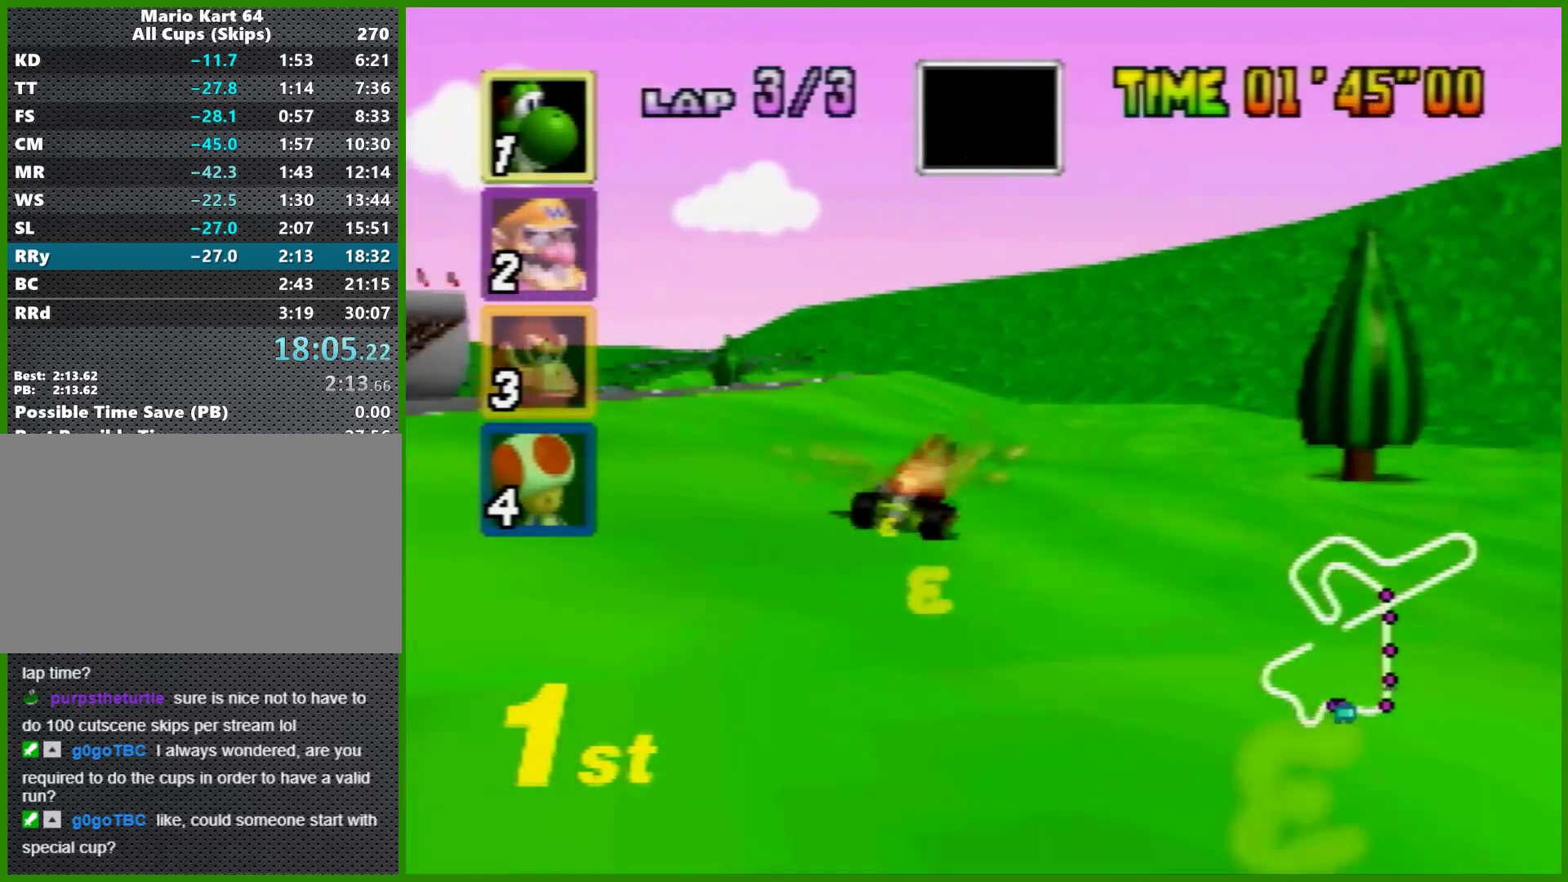
{"buttons": ["A"], "left_stick": "center", "events": [[167, "R1", "up"], [267, "left_stick", "center"], [333, "left_stick", "left"], [433, "left_stick", "center"]]}
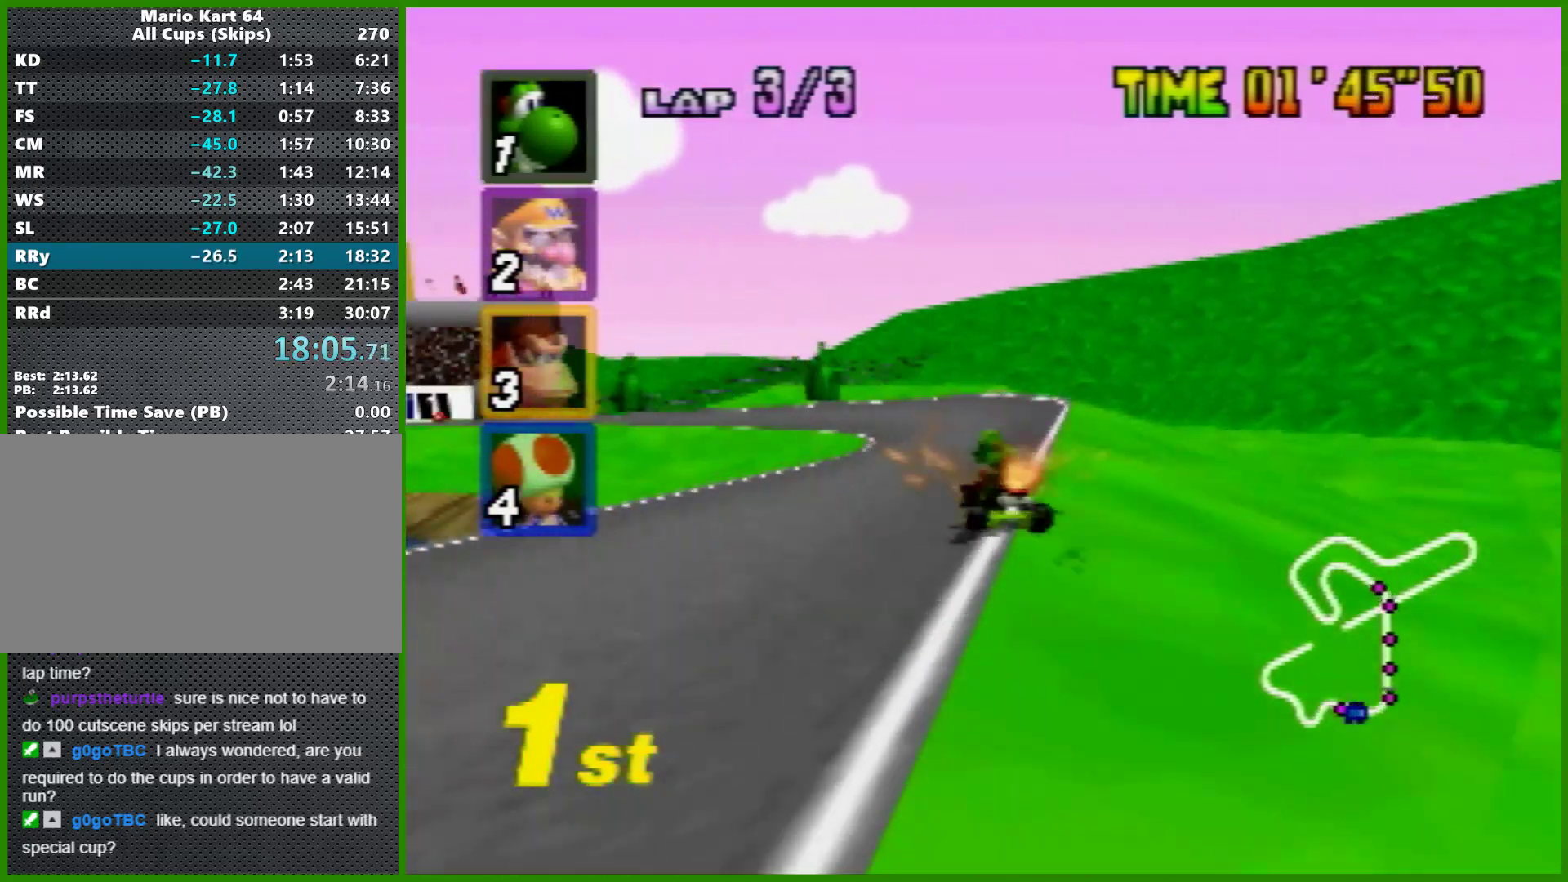
{"buttons": ["A", "R1"], "left_stick": "left", "events": [[133, "left_stick", "left"], [267, "R1", "down"]]}
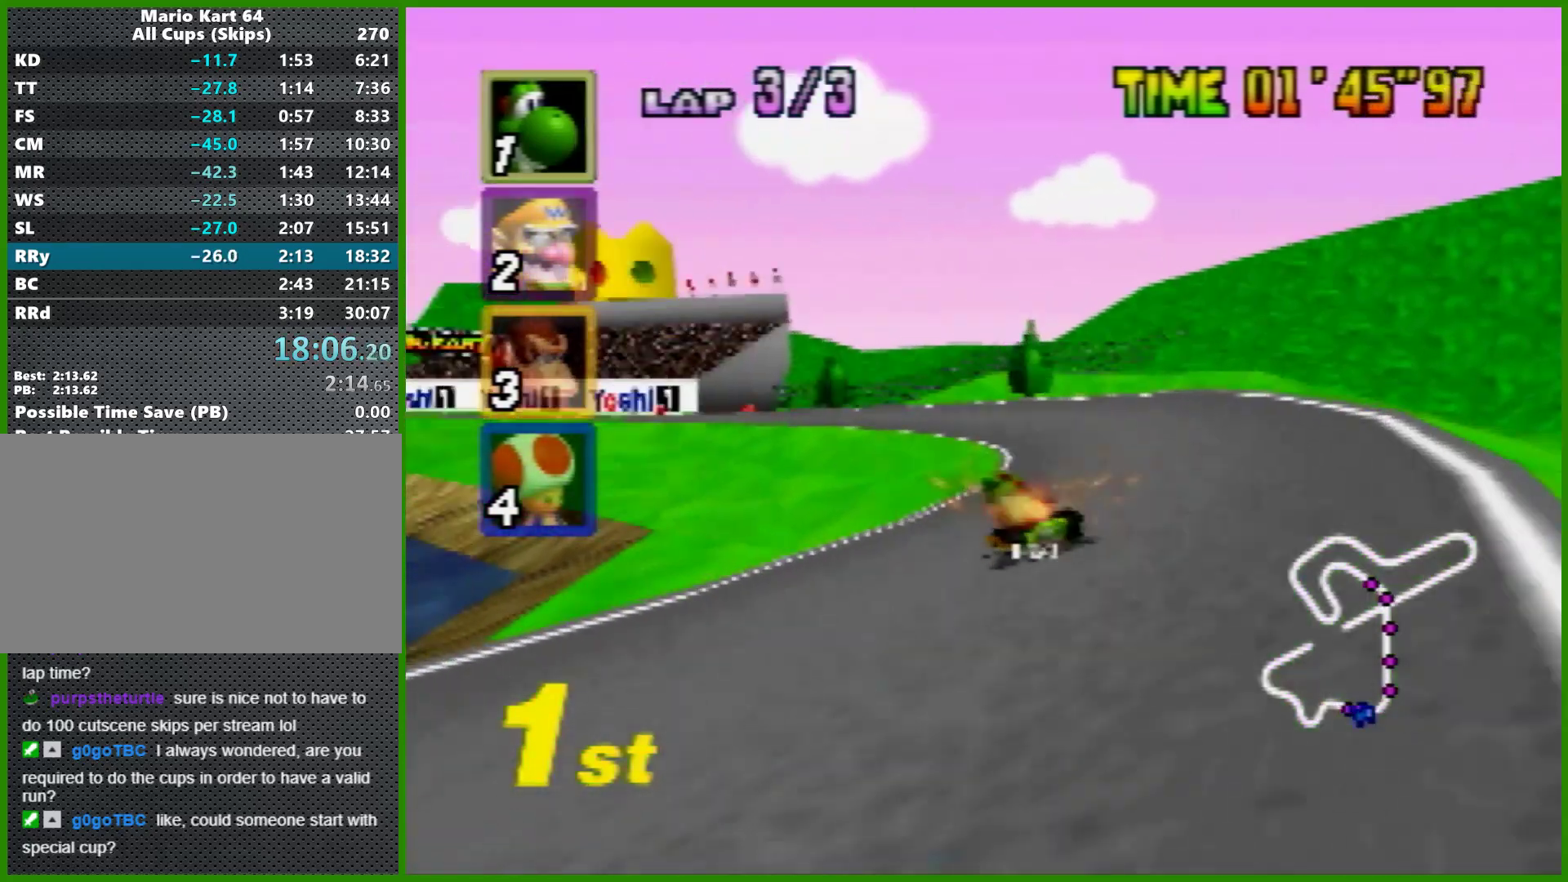
{"buttons": ["A", "R1"], "left_stick": "left", "events": [[133, "left_stick", "right"], [500, "left_stick", "left"]]}
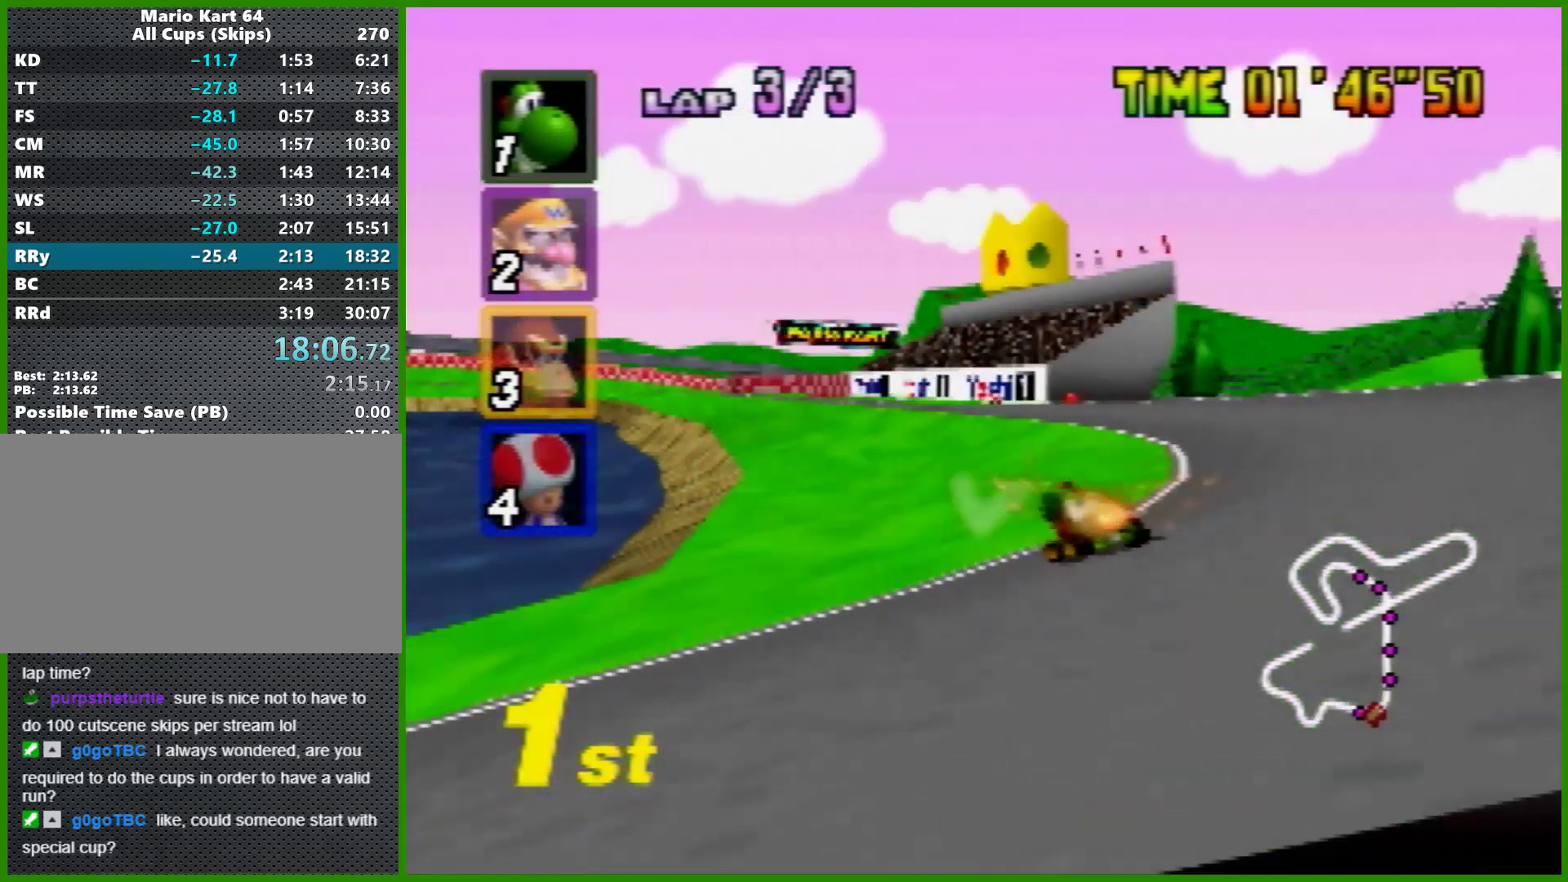
{"buttons": ["A", "R1"], "left_stick": "right", "events": [[400, "left_stick", "right"]]}
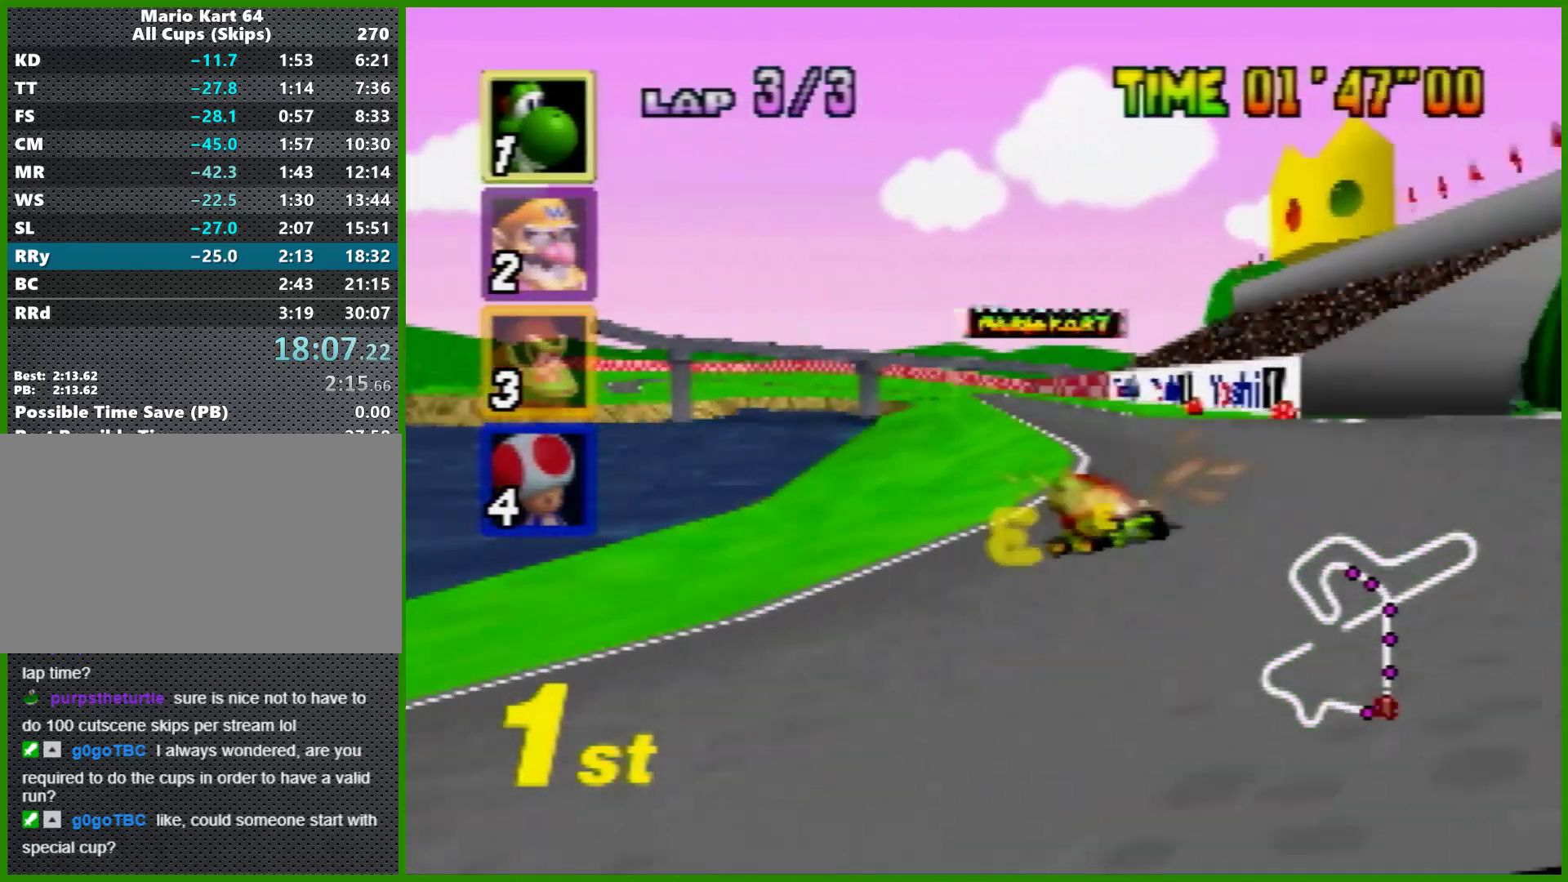
{"buttons": ["A"], "left_stick": "center", "events": [[67, "left_stick", "left"], [333, "R1", "up"], [367, "left_stick", "center"]]}
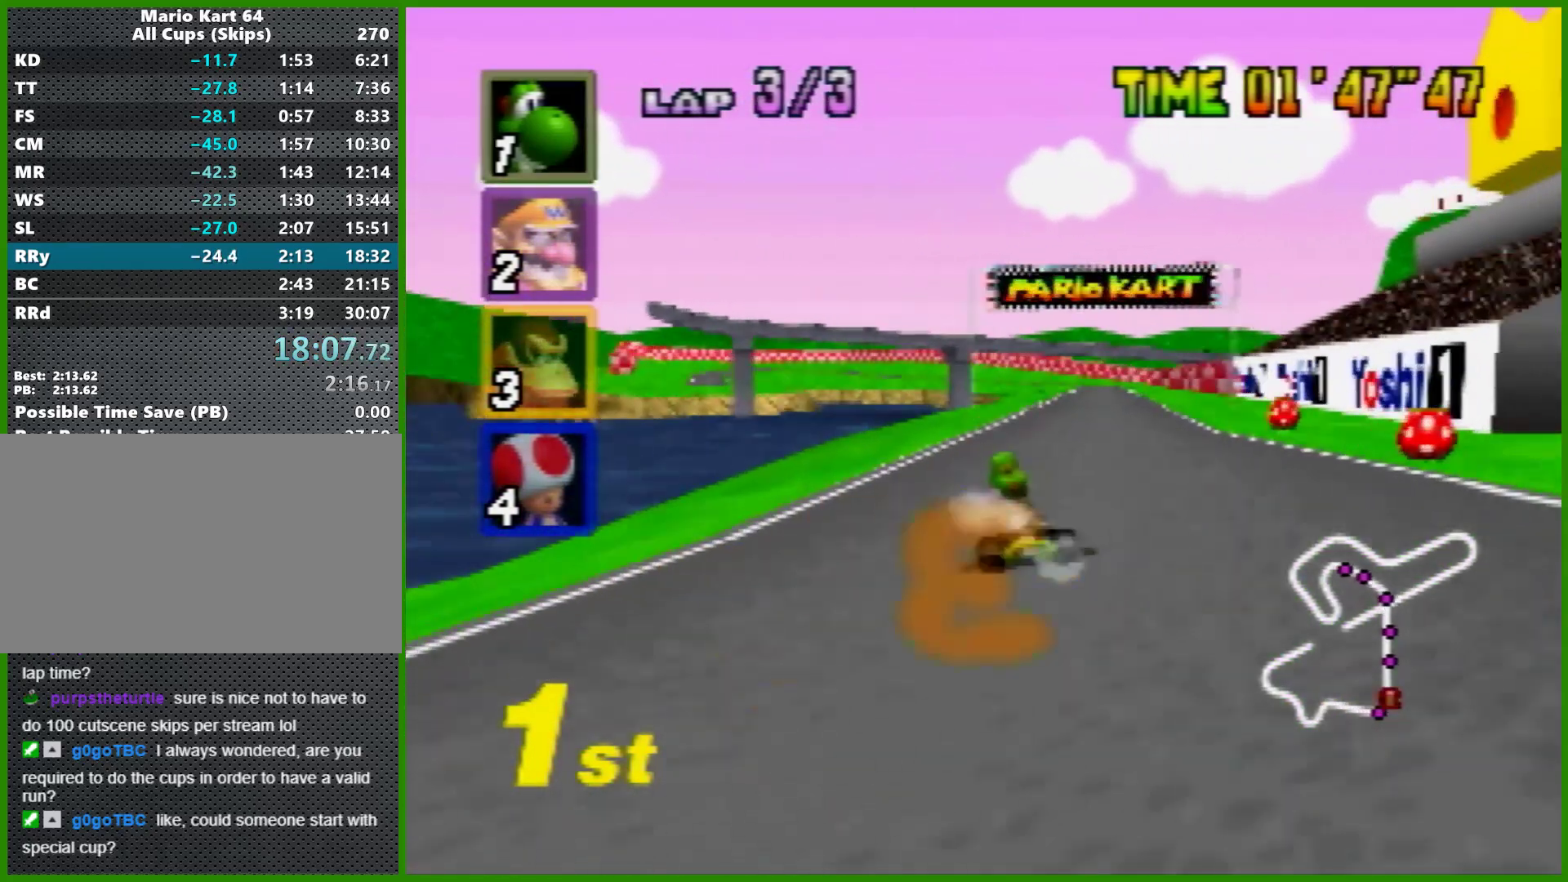
{"buttons": ["A"], "left_stick": "center", "events": []}
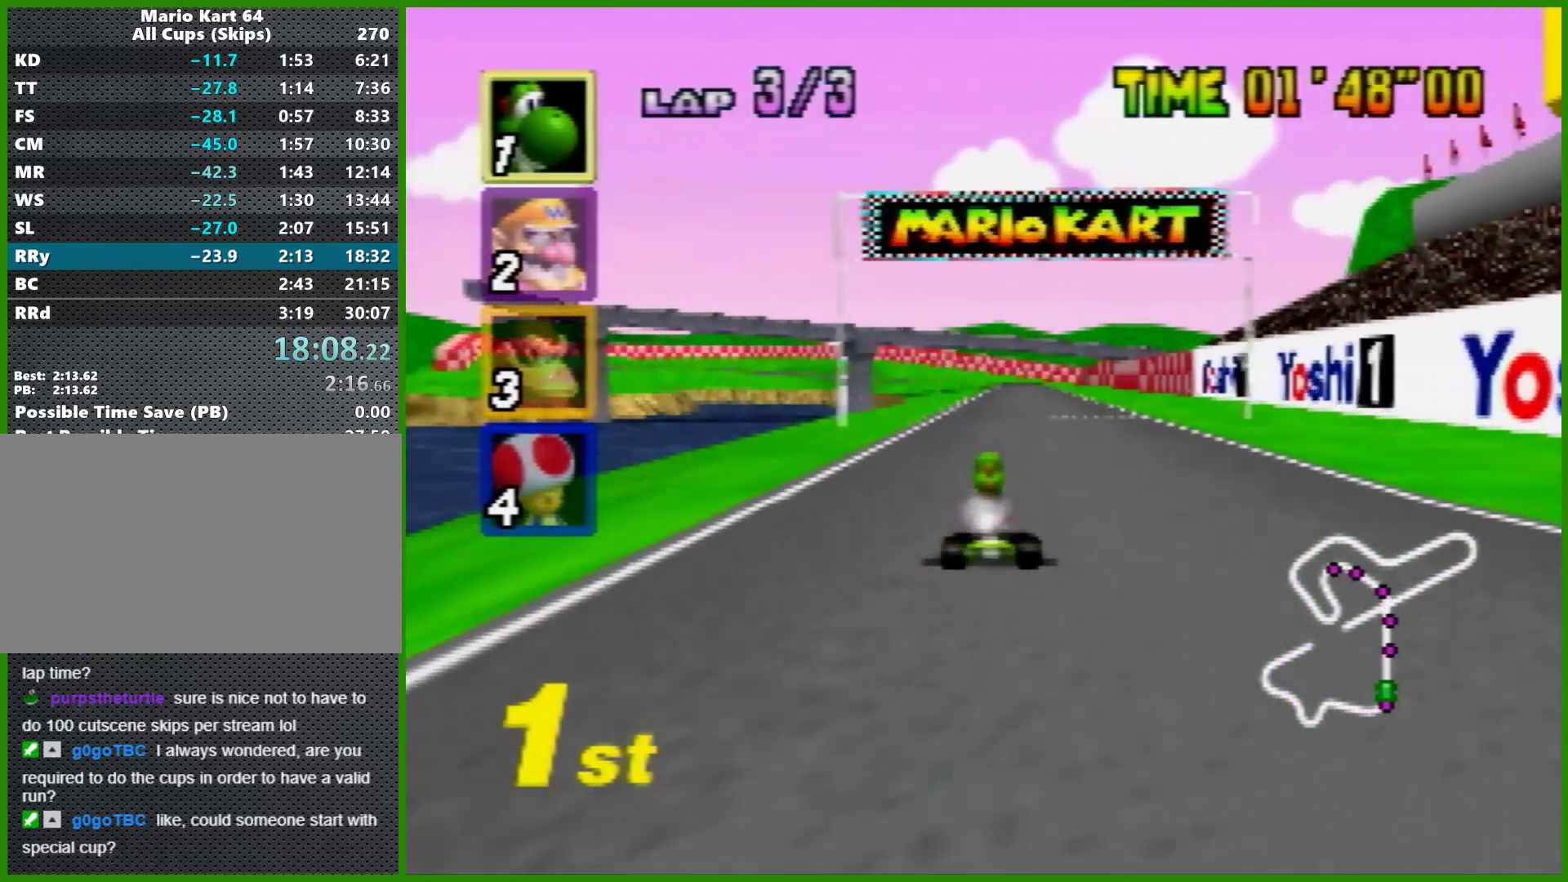
{"buttons": ["A"], "left_stick": "center", "events": []}
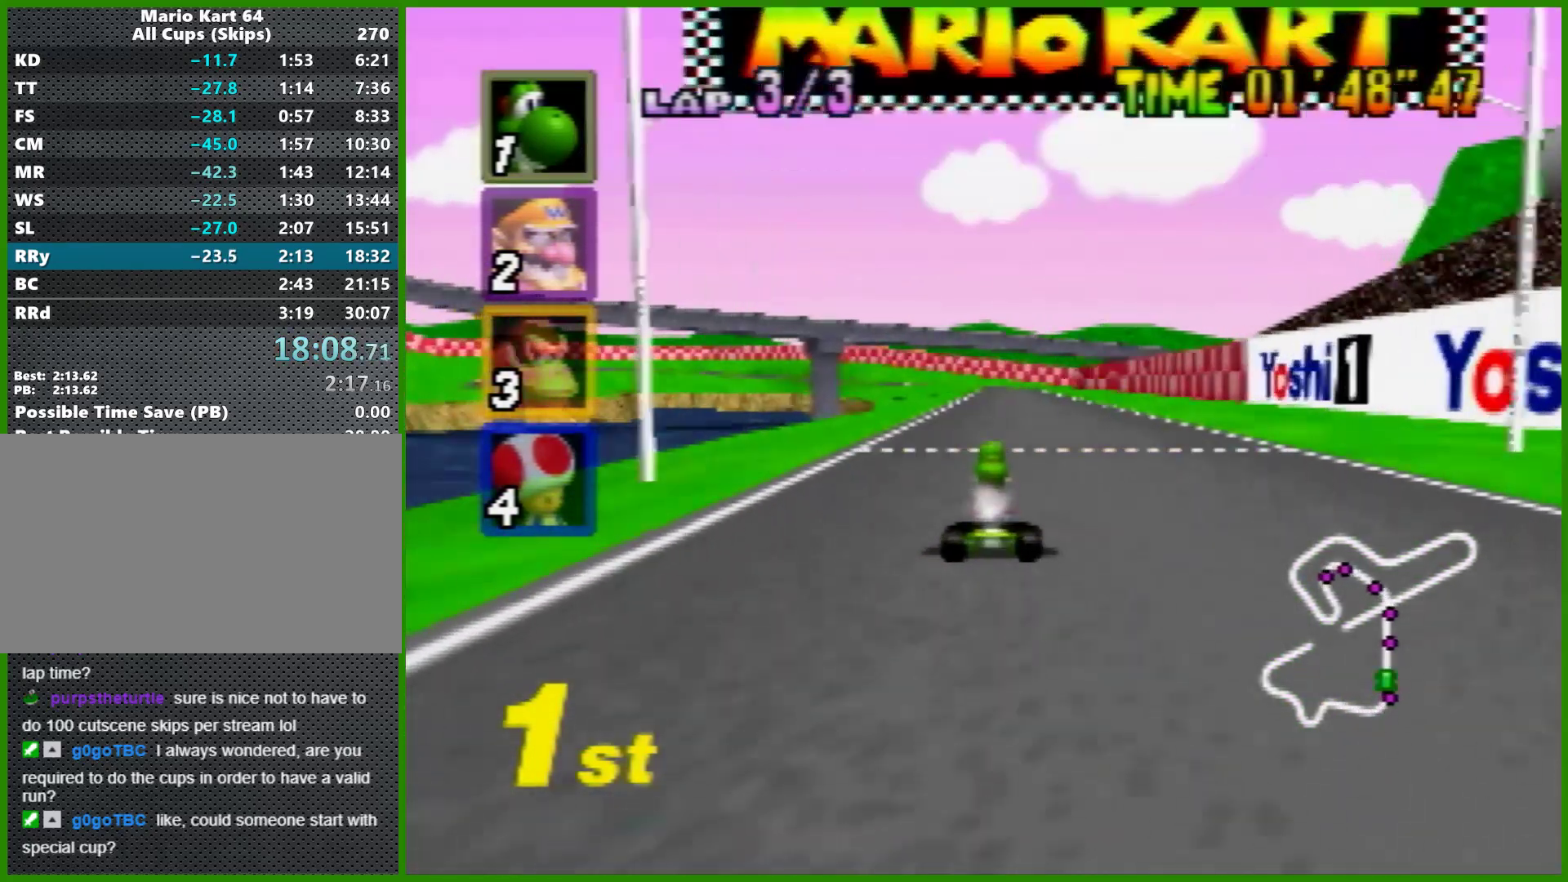
{"buttons": ["A"], "left_stick": "center", "events": []}
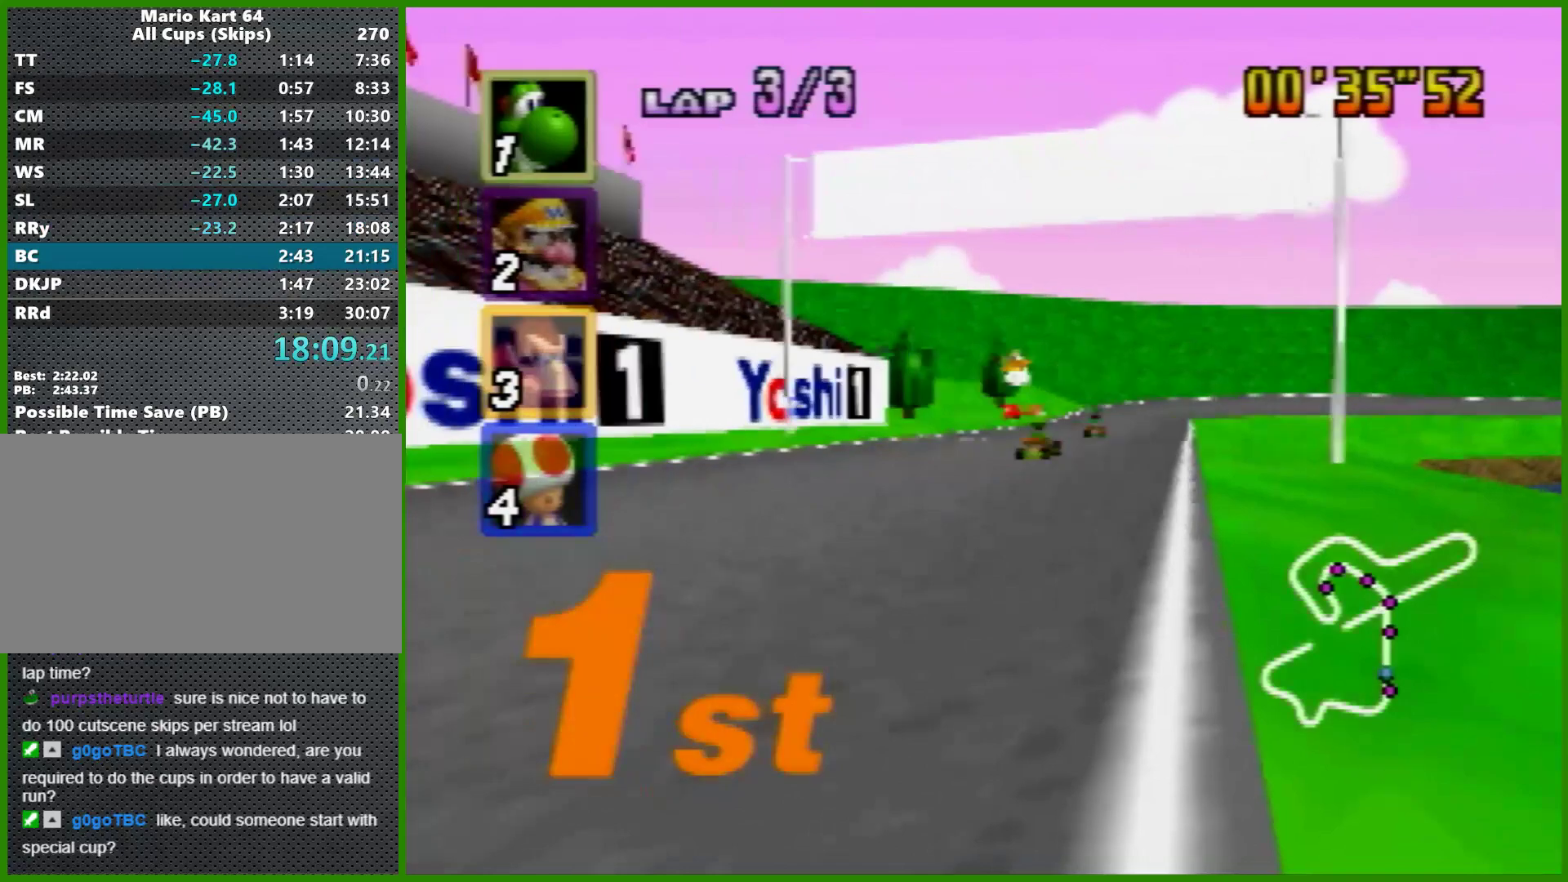
{"buttons": ["A"], "left_stick": "center", "events": []}
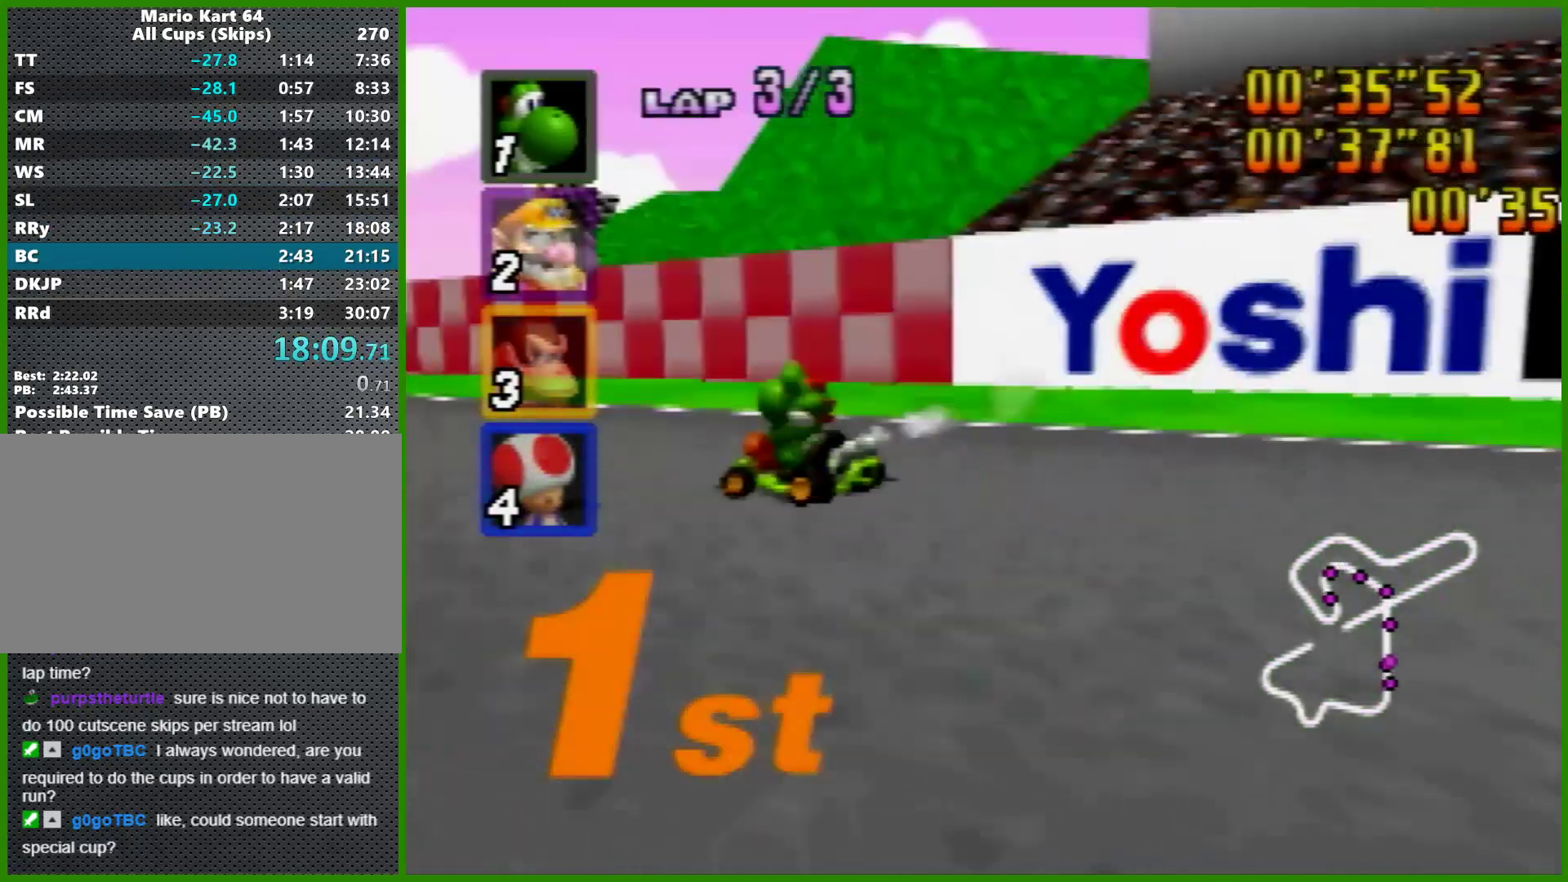
{"buttons": ["A"], "left_stick": "center", "events": []}
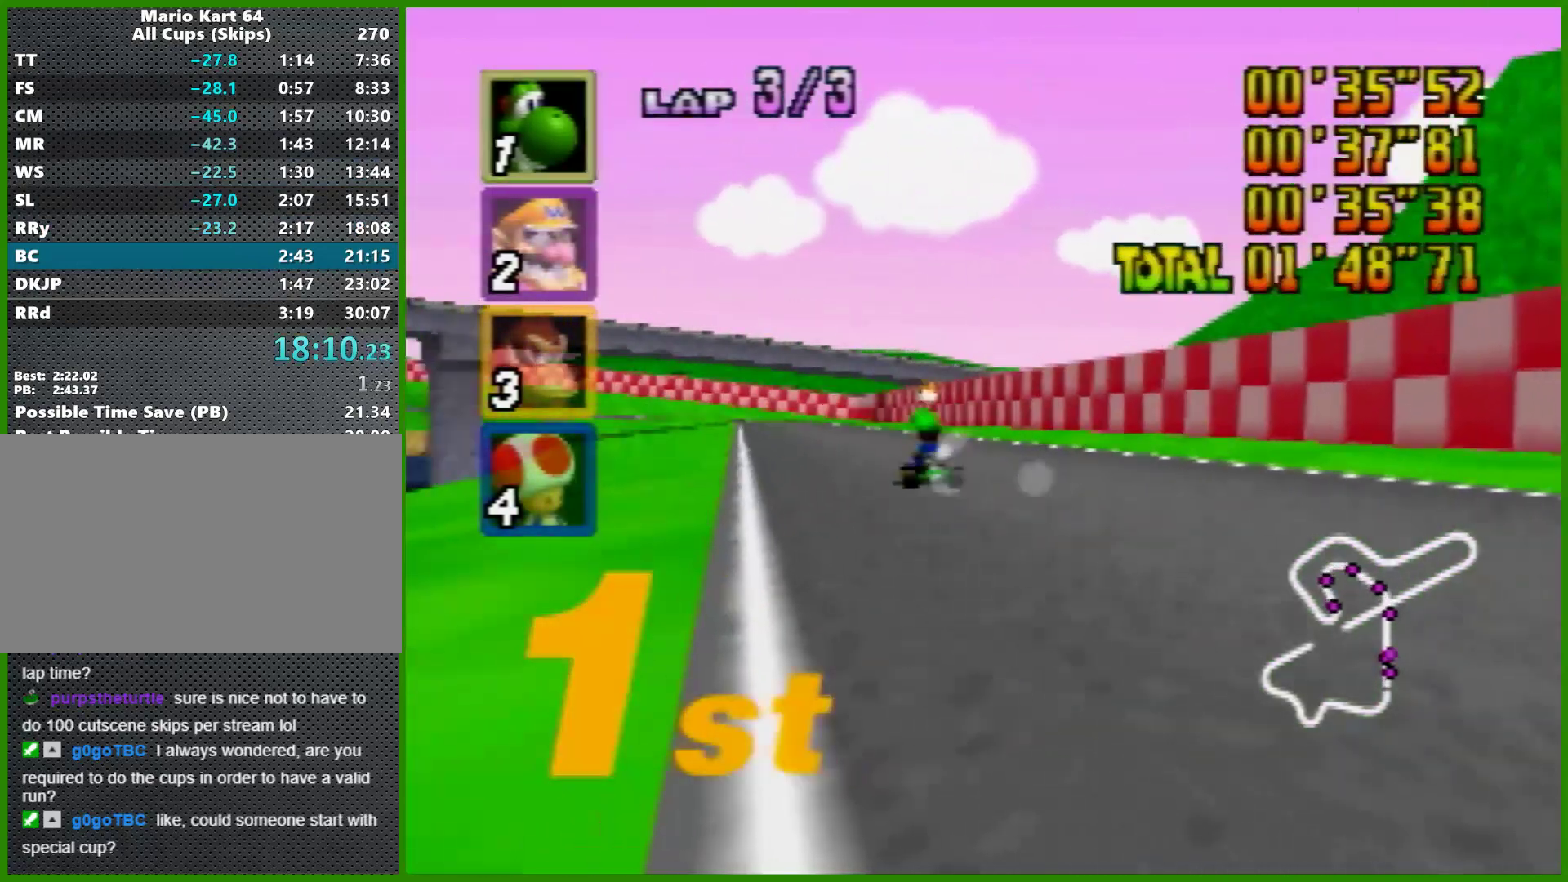
{"buttons": ["A"], "left_stick": "center", "events": []}
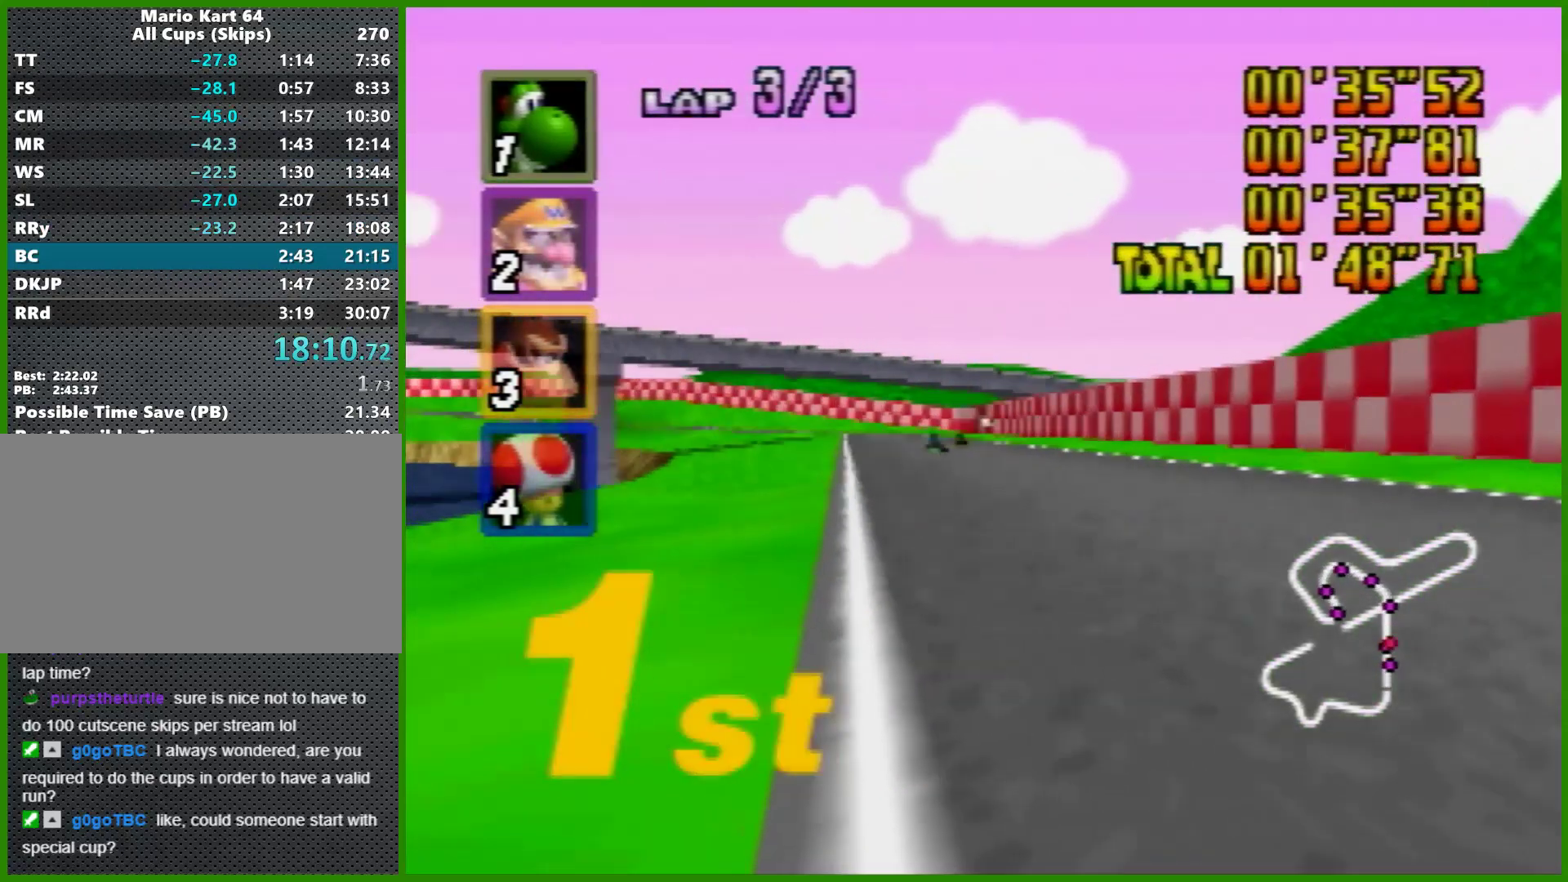
{"buttons": ["A"], "left_stick": "center", "events": []}
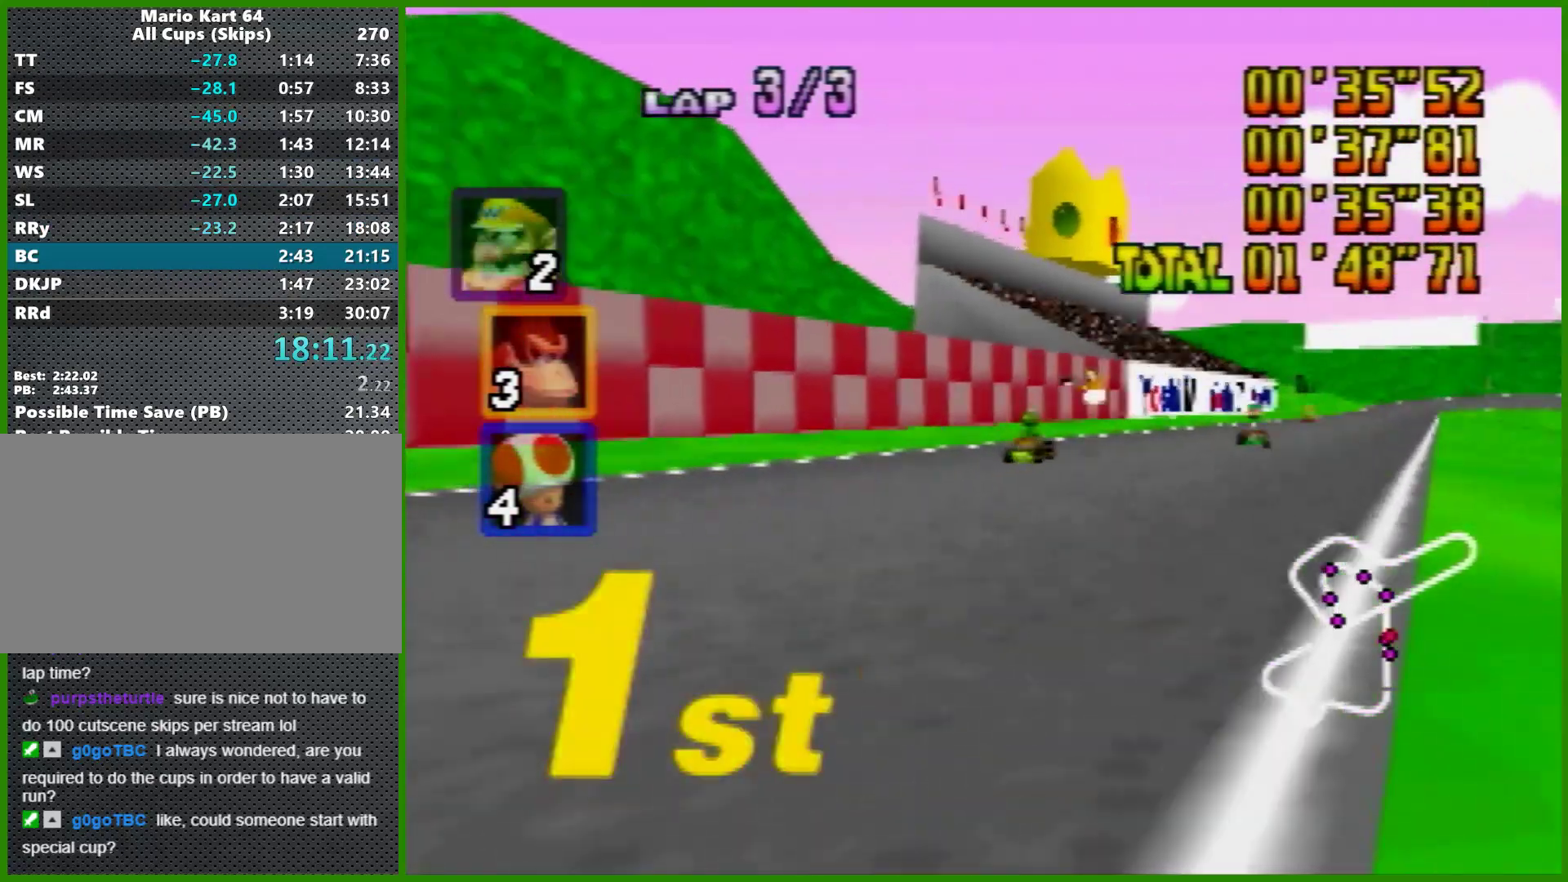
{"buttons": [], "left_stick": "center", "events": [[467, "A", "up"]]}